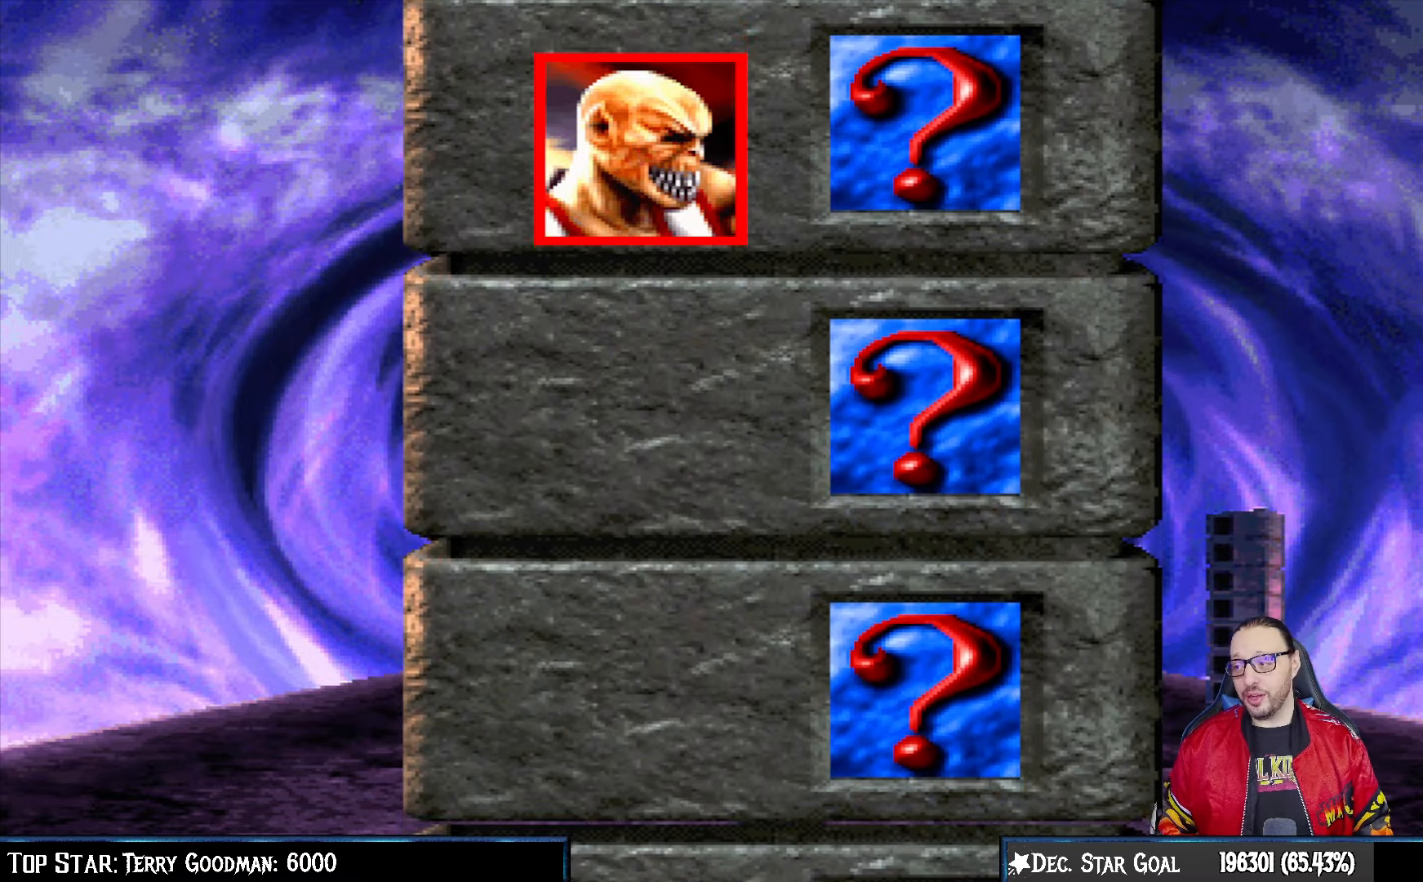
Gameplay with a controller (PlayStation layout); each line is a JSON object with the inputs held at the frame after it. "events" lists button and stick changes between this image and that frame as [ms after this image, input, new state], when the widget could be followed in between.
{"buttons": [], "left_stick": "center", "right_stick": "center", "events": []}
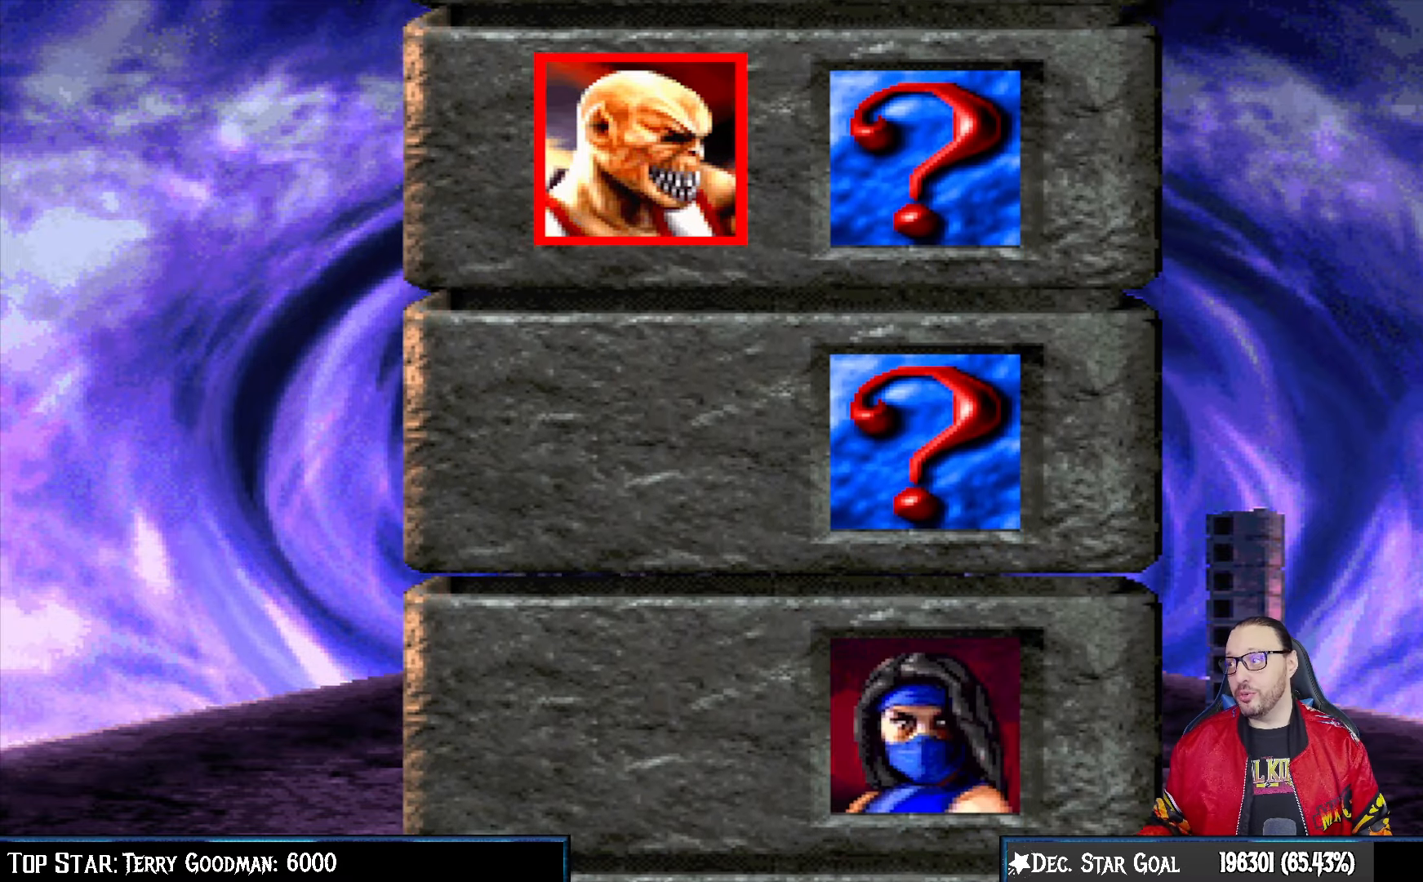
{"buttons": [], "left_stick": "center", "right_stick": "center", "events": []}
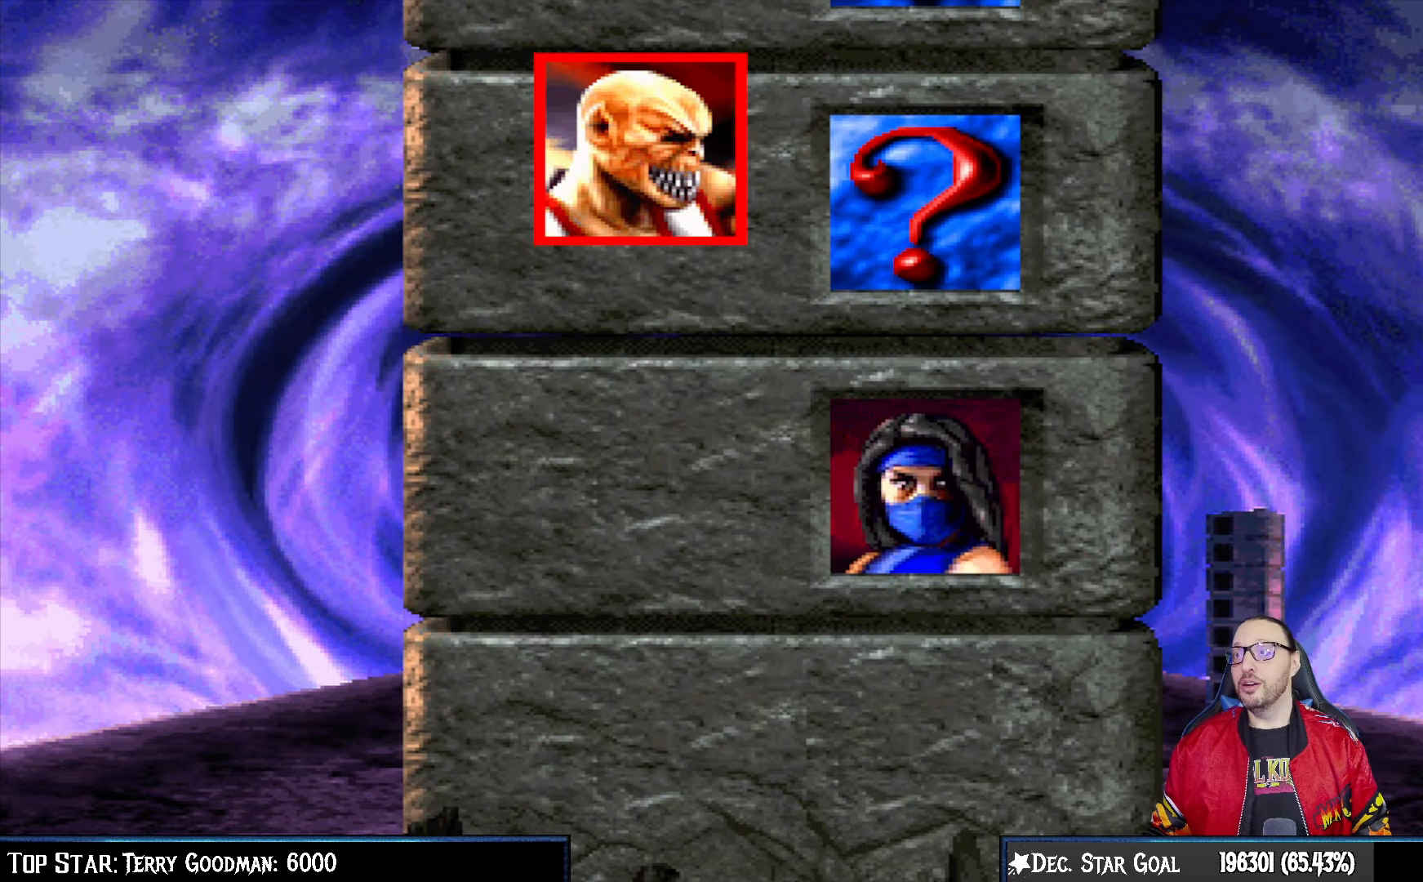
{"buttons": [], "left_stick": "center", "right_stick": "center", "events": []}
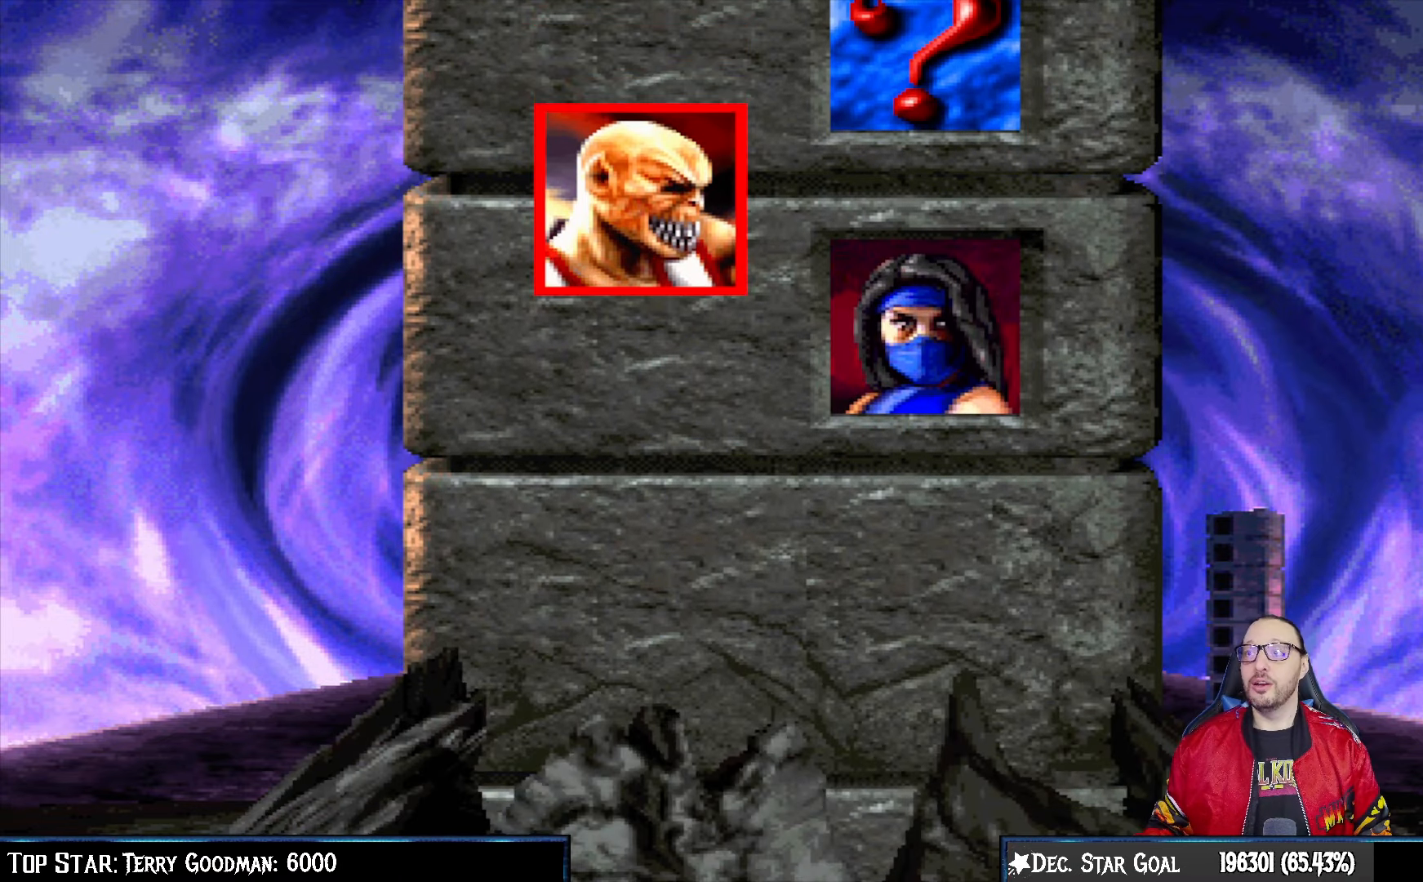
{"buttons": [], "left_stick": "center", "right_stick": "center", "events": []}
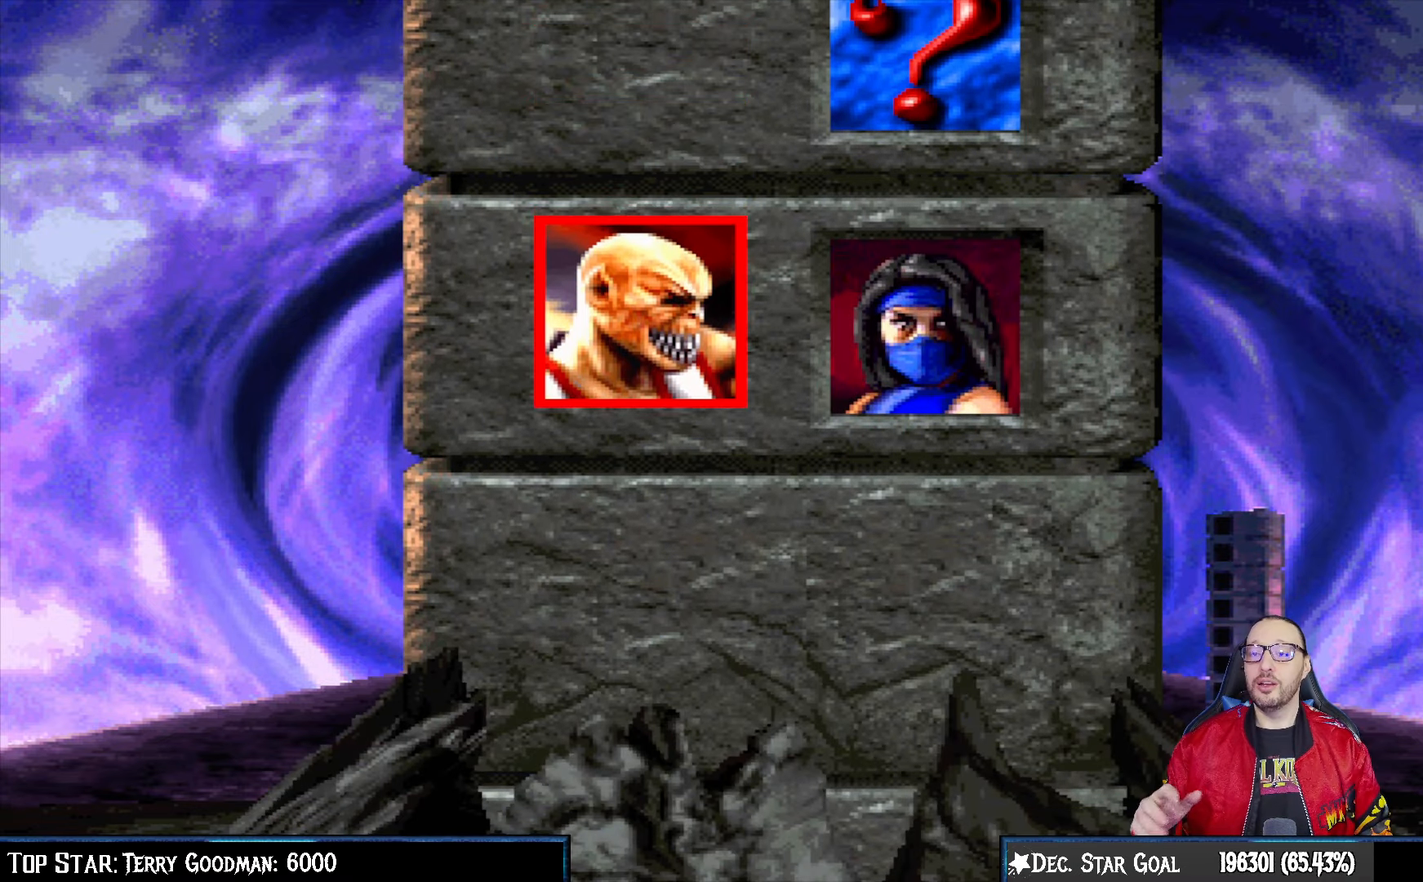
{"buttons": [], "left_stick": "center", "right_stick": "center", "events": []}
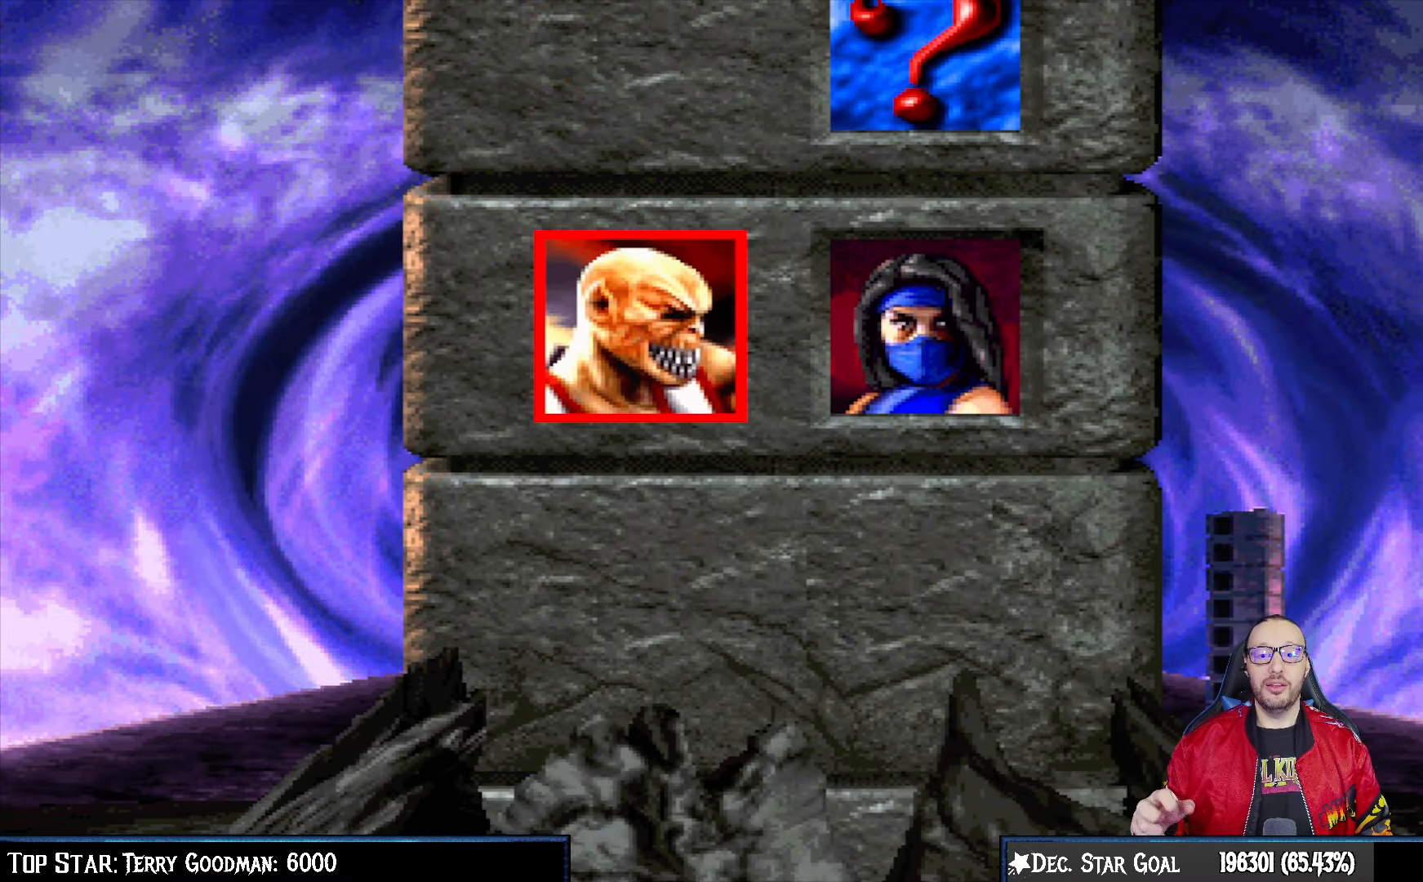
{"buttons": [], "left_stick": "center", "right_stick": "center", "events": []}
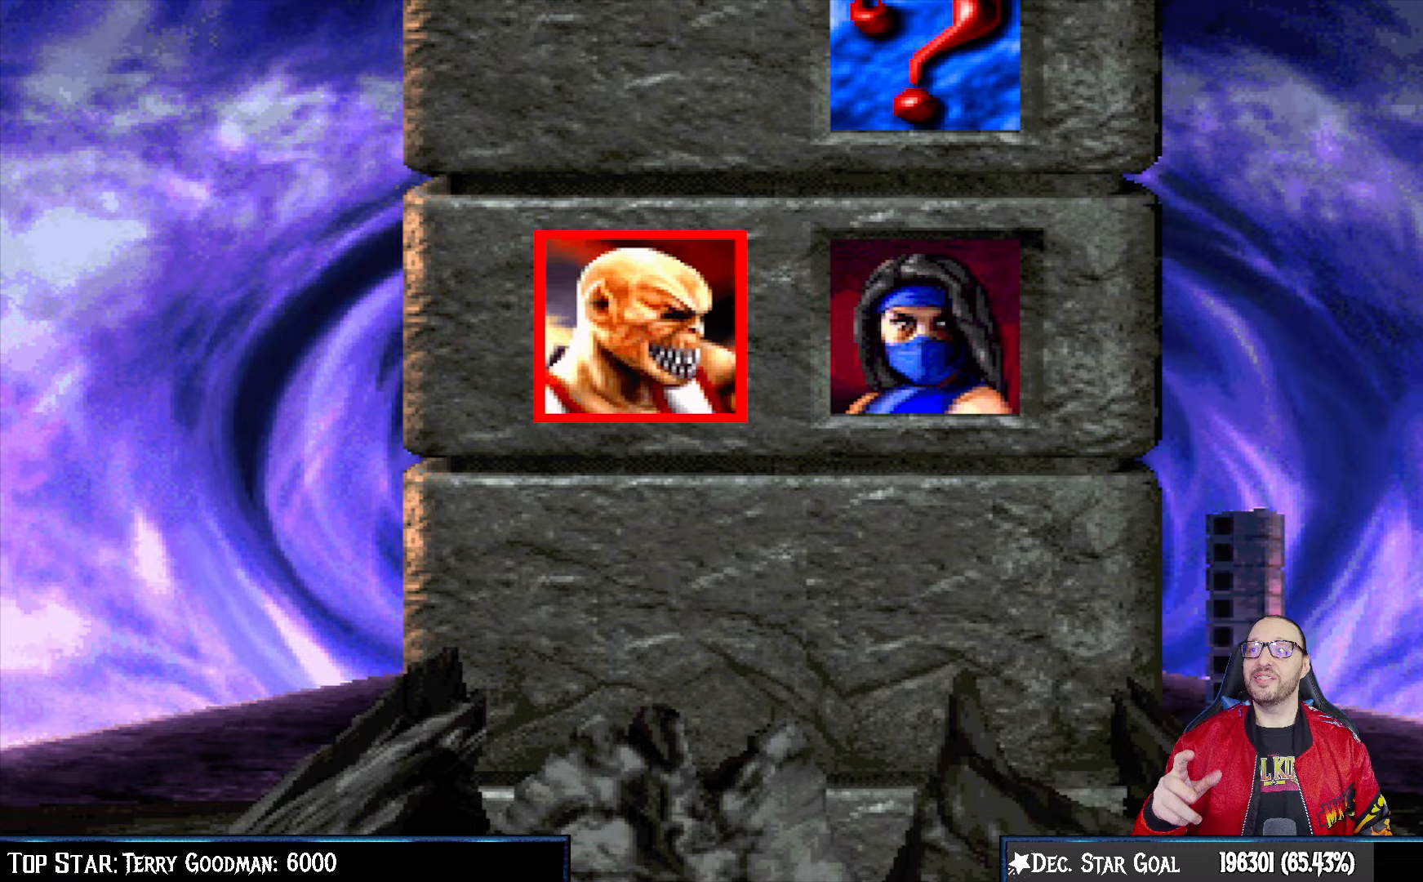
{"buttons": [], "left_stick": "center", "right_stick": "center", "events": []}
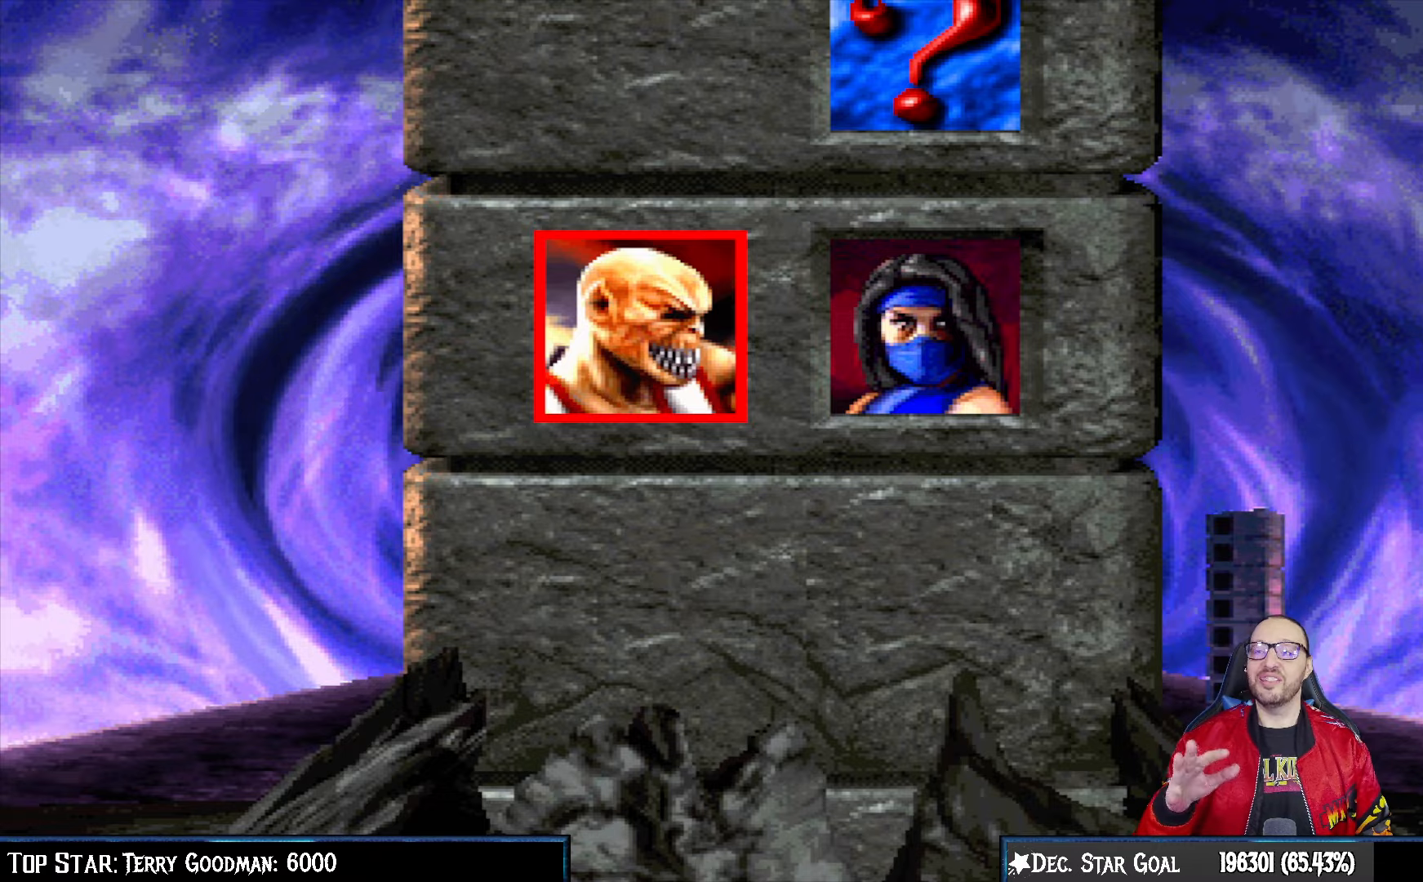
{"buttons": [], "left_stick": "center", "right_stick": "center", "events": []}
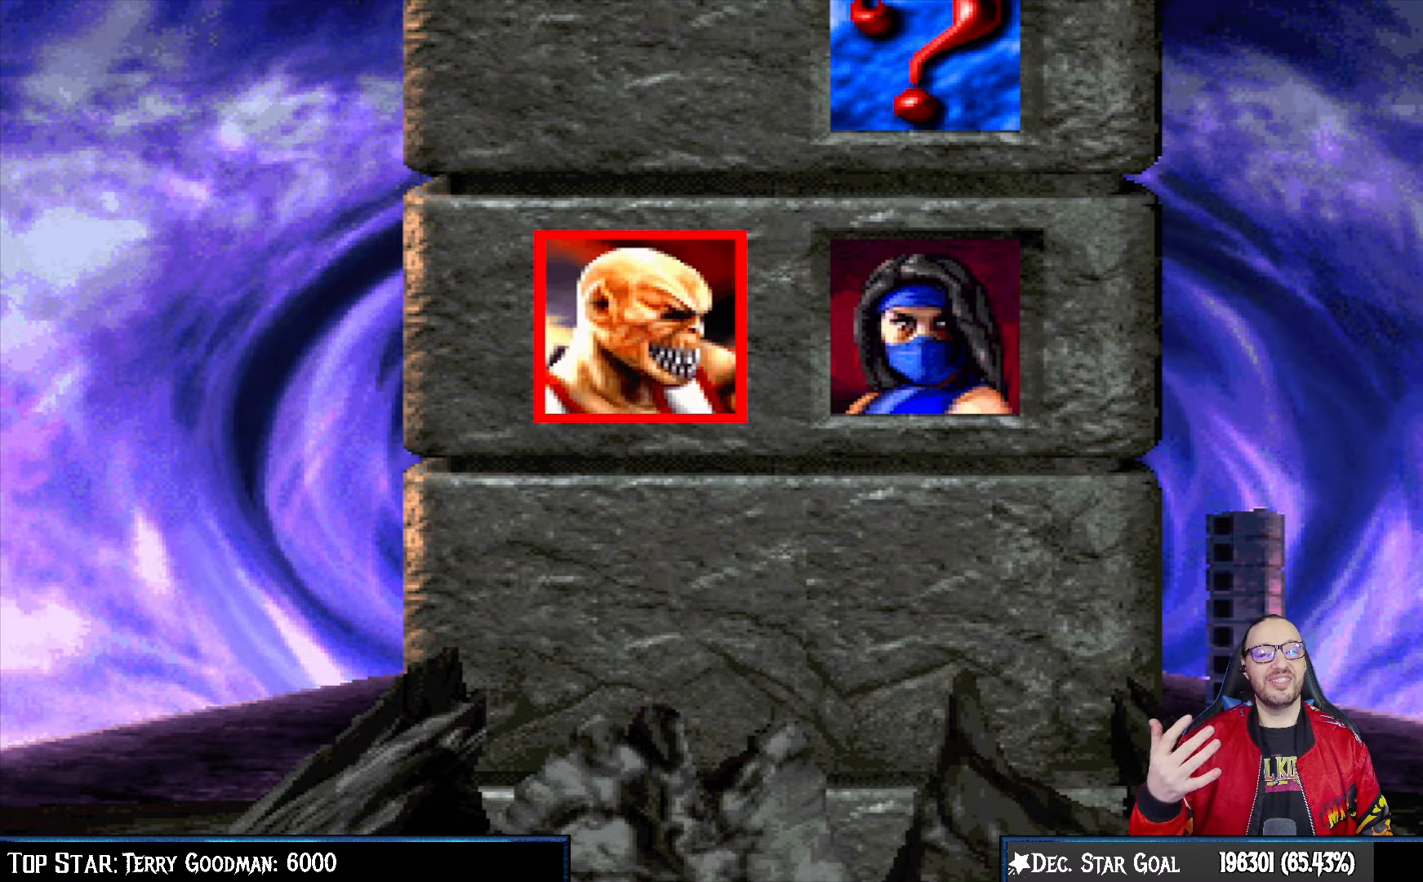
{"buttons": [], "left_stick": "center", "right_stick": "center", "events": []}
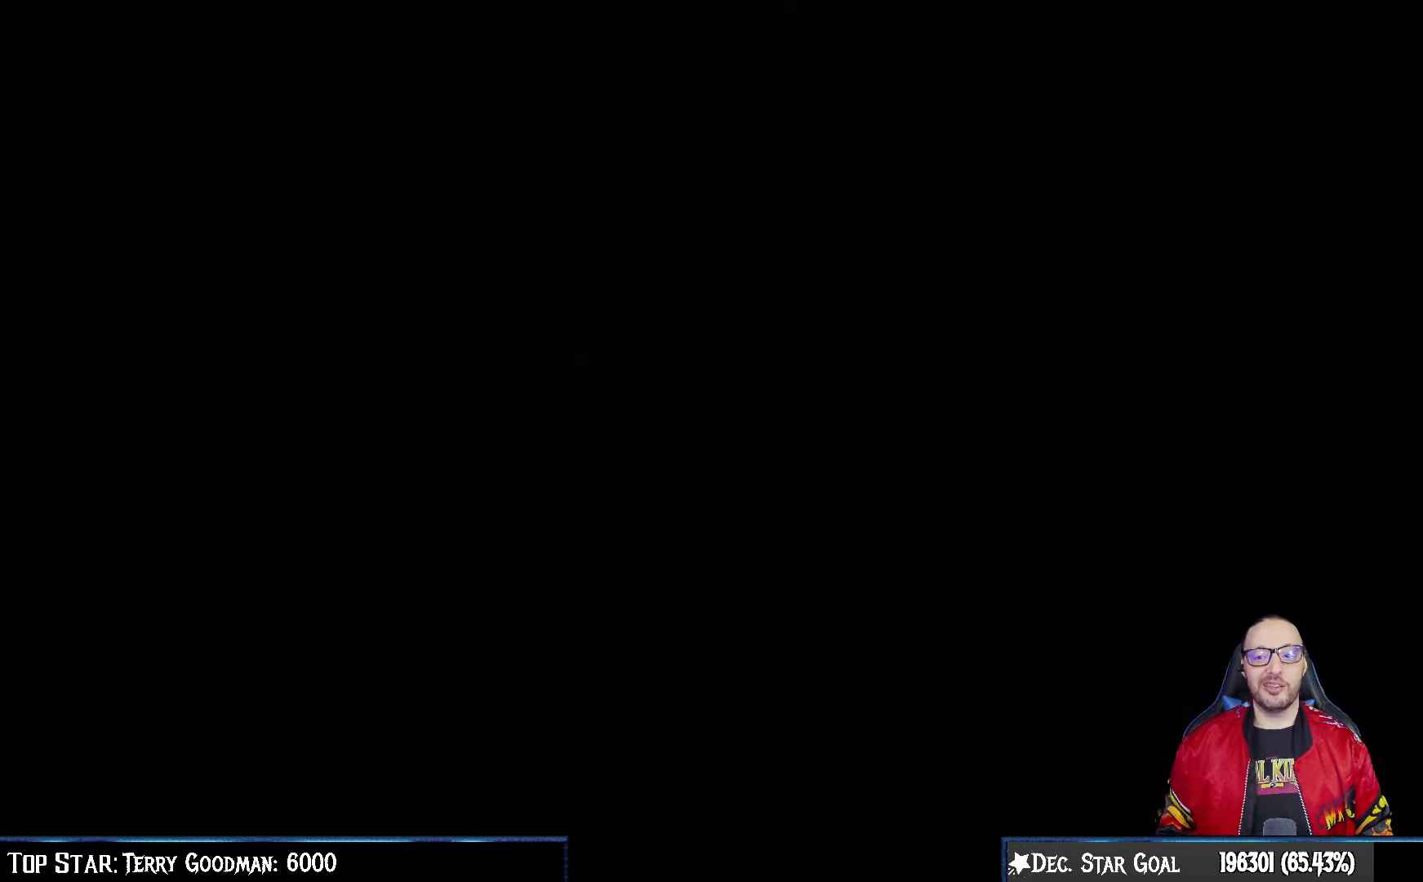
{"buttons": [], "left_stick": "center", "right_stick": "center", "events": [[17, "R1", "down"], [167, "R1", "up"], [333, "R1", "down"], [500, "R1", "up"]]}
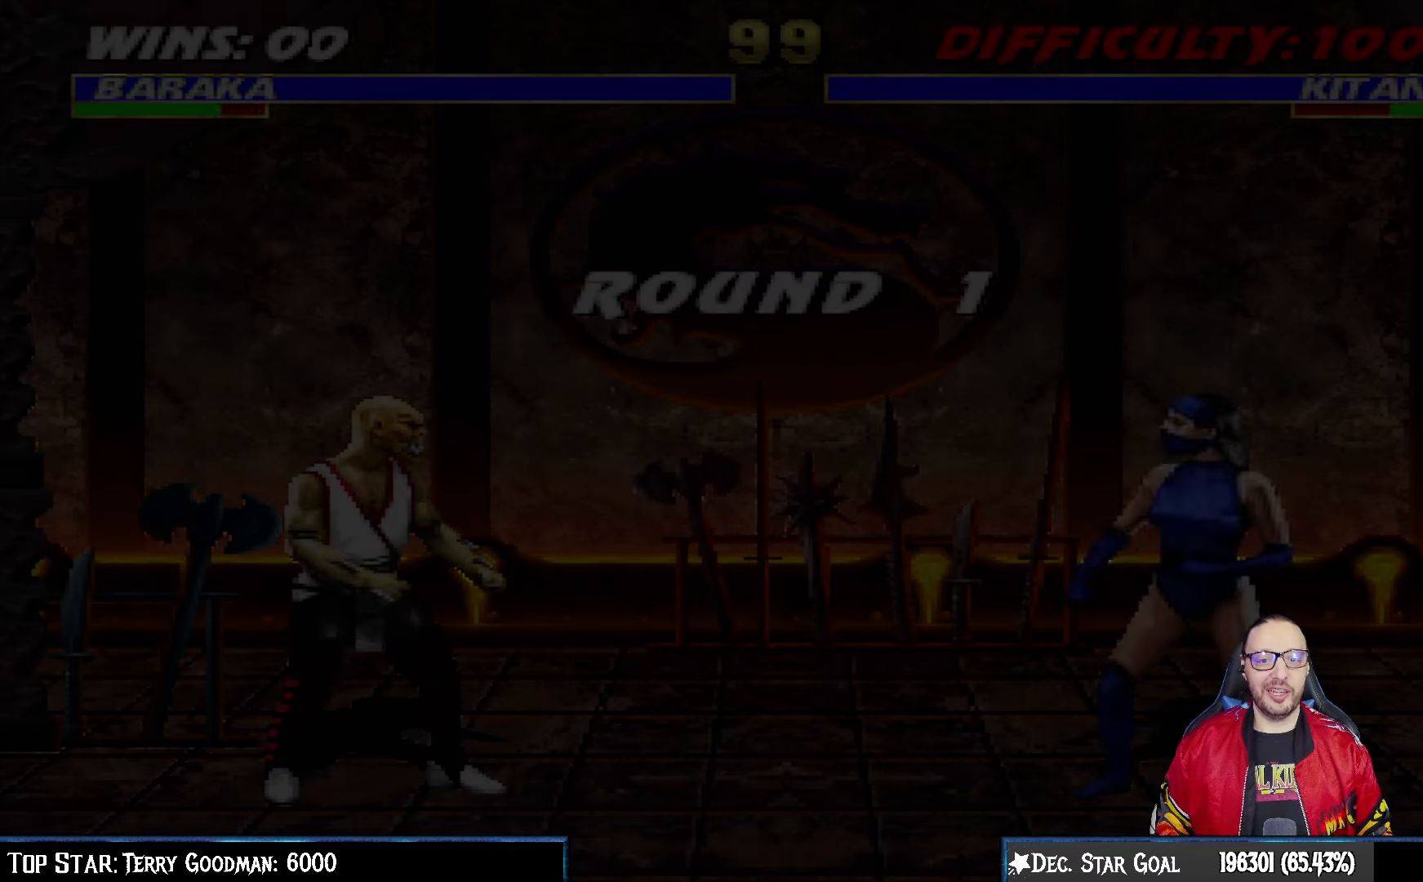
{"buttons": ["R1"], "left_stick": "center", "right_stick": "center", "events": [[217, "CROSS", "down"], [300, "L1", "down"], [350, "CROSS", "up"], [417, "L1", "up"], [500, "R1", "down"]]}
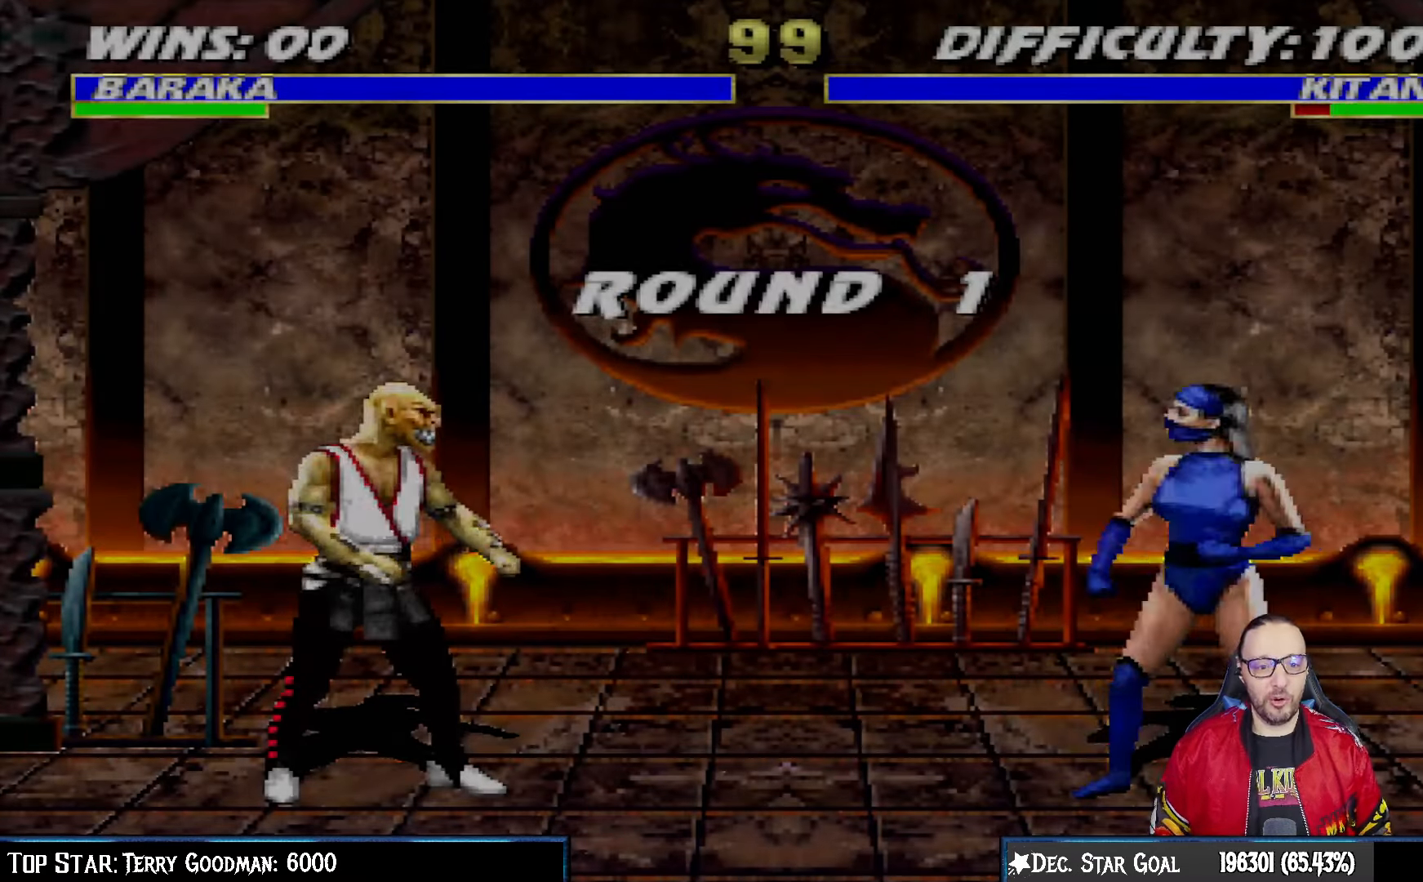
{"buttons": [], "left_stick": "center", "right_stick": "center", "events": [[117, "R1", "up"]]}
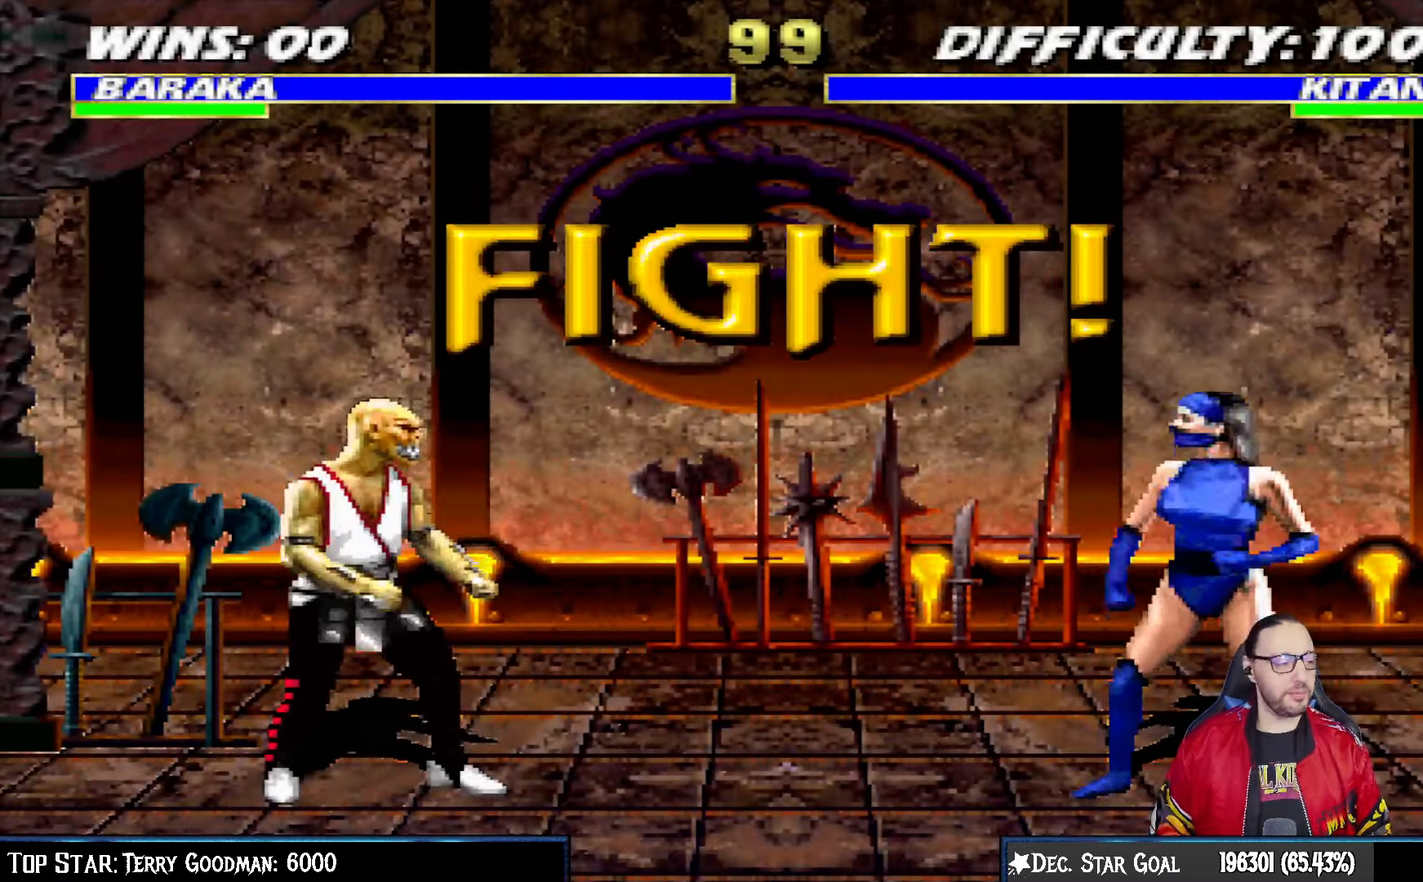
{"buttons": [], "left_stick": "center", "right_stick": "center", "events": [[250, "R1", "down"], [400, "R1", "up"]]}
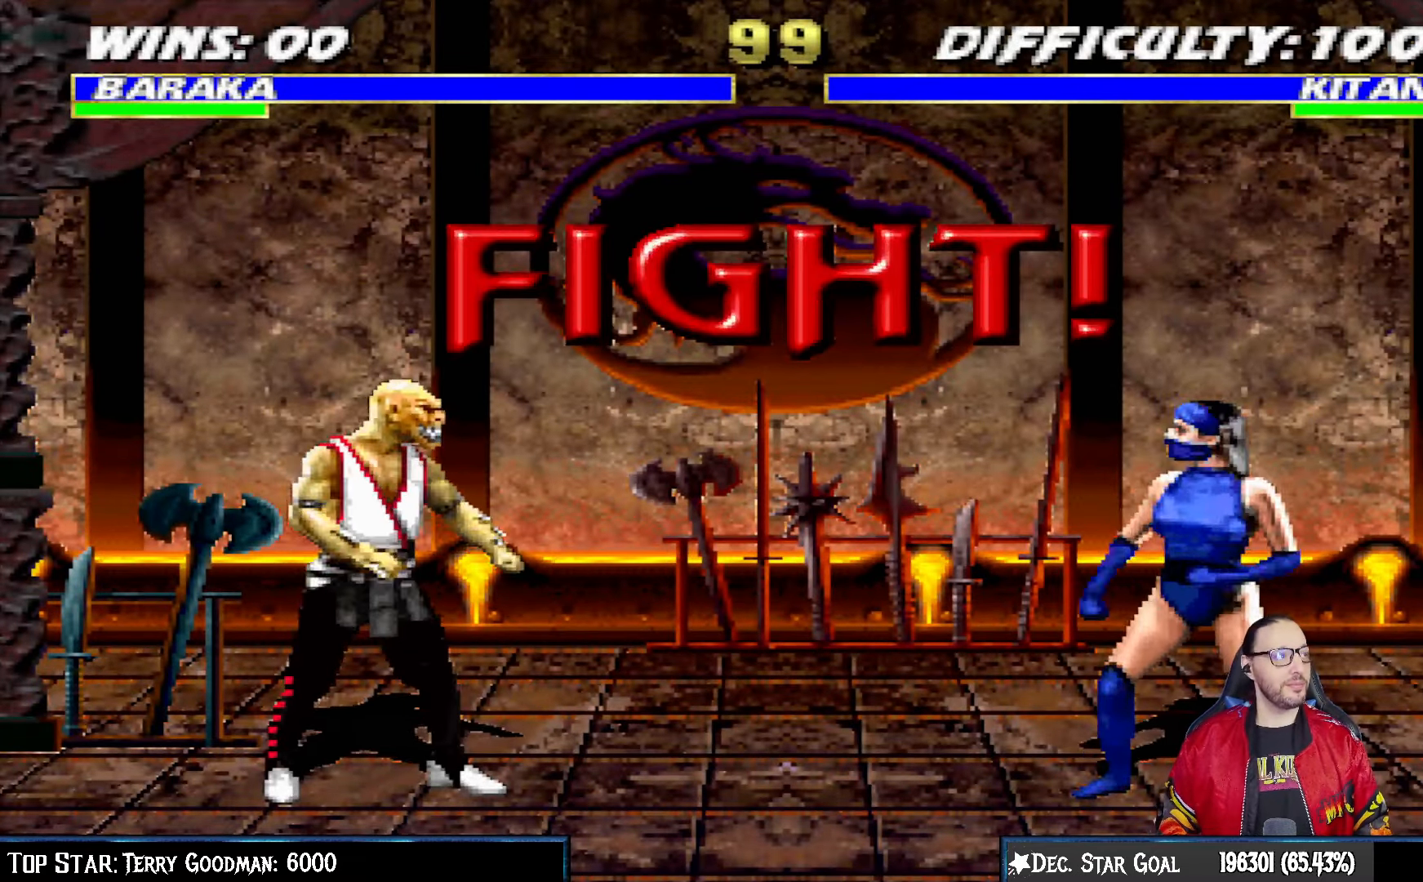
{"buttons": [], "left_stick": "center", "right_stick": "center", "events": []}
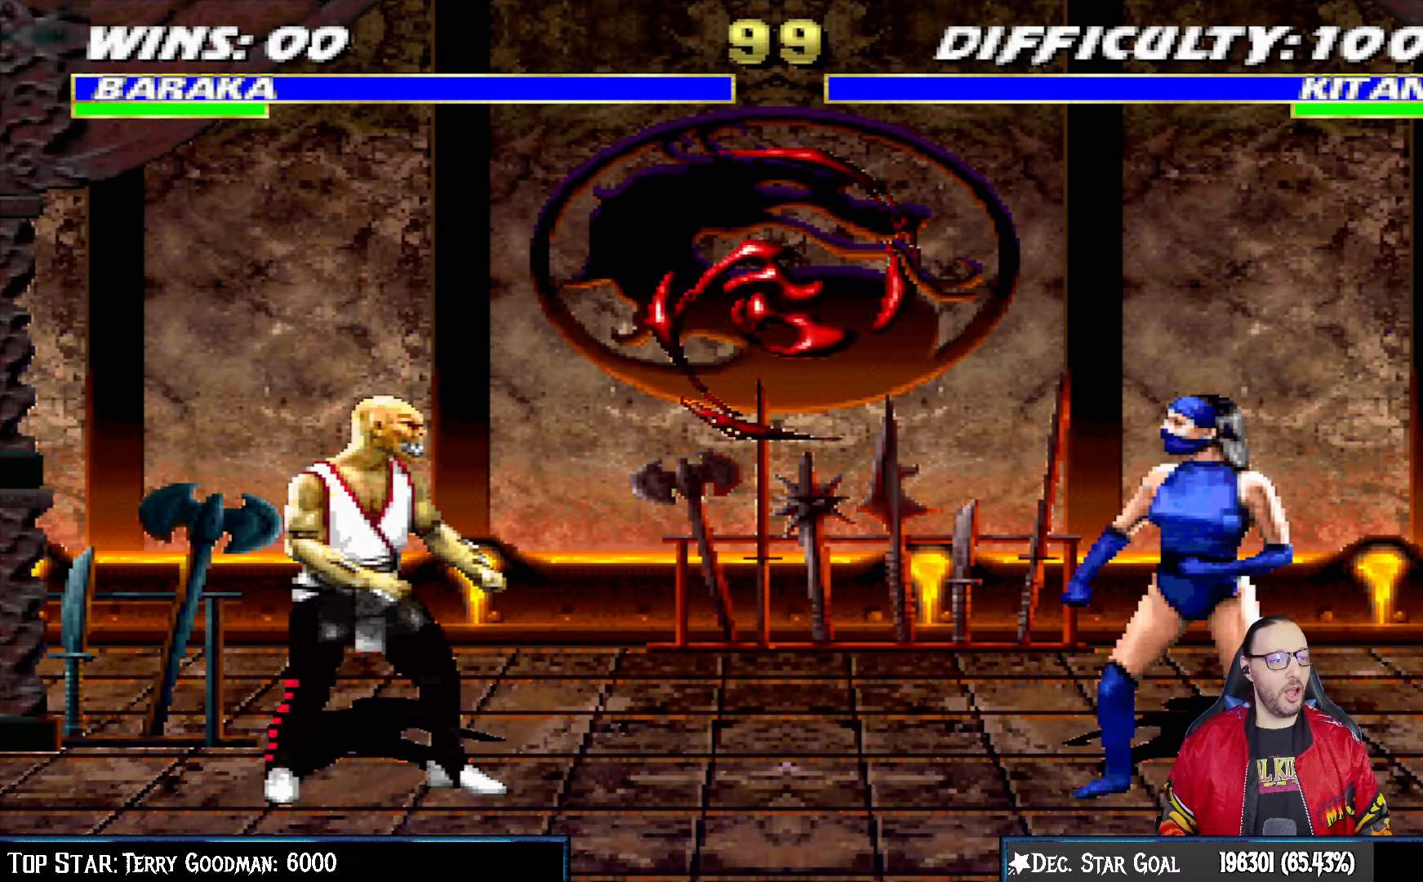
{"buttons": ["TRIANGLE", "L1", "DPAD_UP"], "left_stick": "center", "right_stick": "center", "events": [[217, "DPAD_LEFT", "down"], [217, "L1", "down"], [233, "DPAD_UP", "down"], [450, "TRIANGLE", "down"], [500, "DPAD_LEFT", "up"]]}
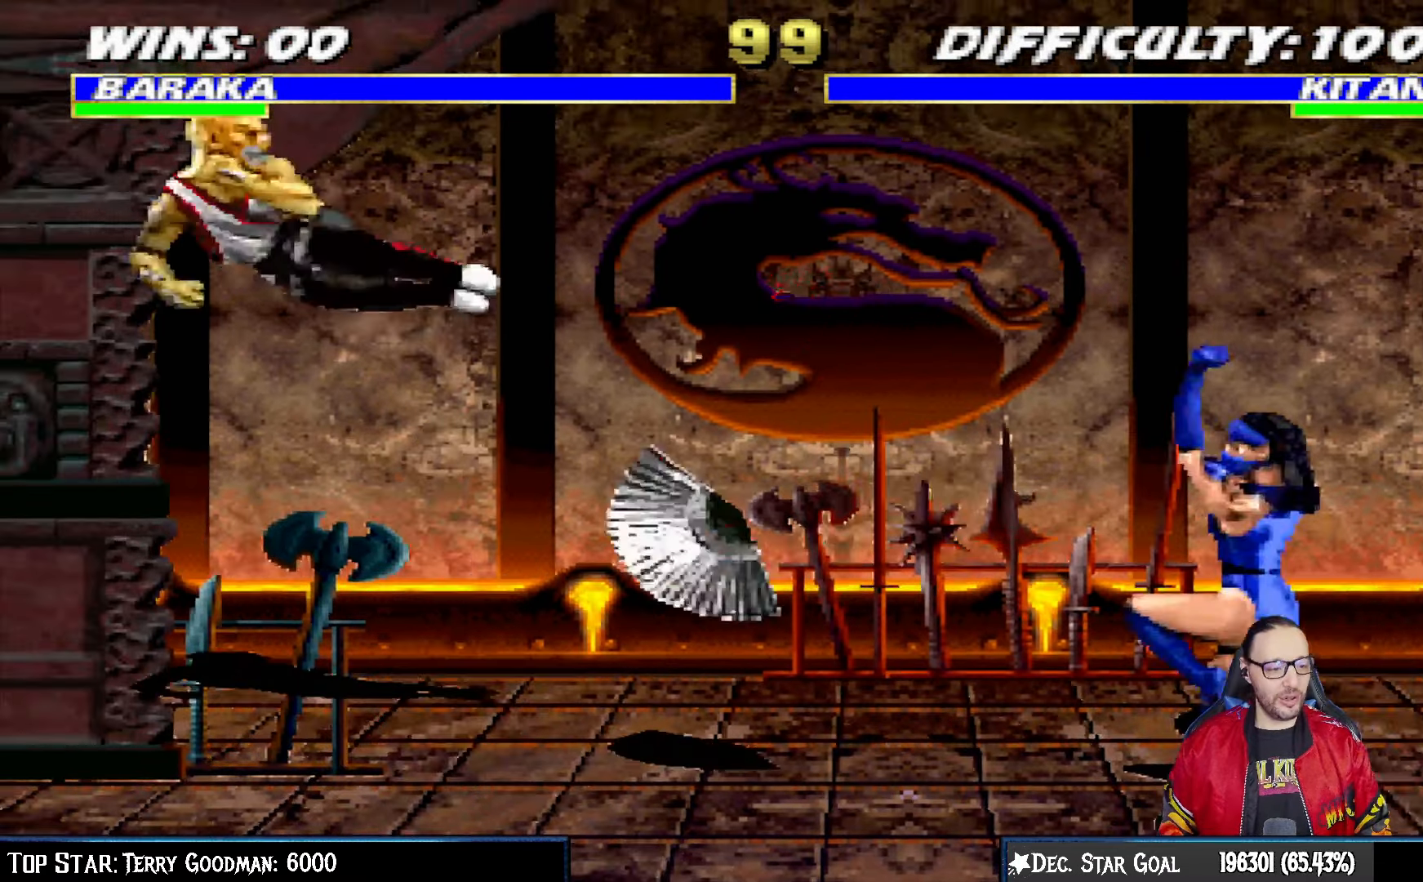
{"buttons": ["R1"], "left_stick": "center", "right_stick": "center", "events": [[33, "DPAD_UP", "up"], [50, "TRIANGLE", "up"], [67, "L1", "up"], [200, "R1", "down"]]}
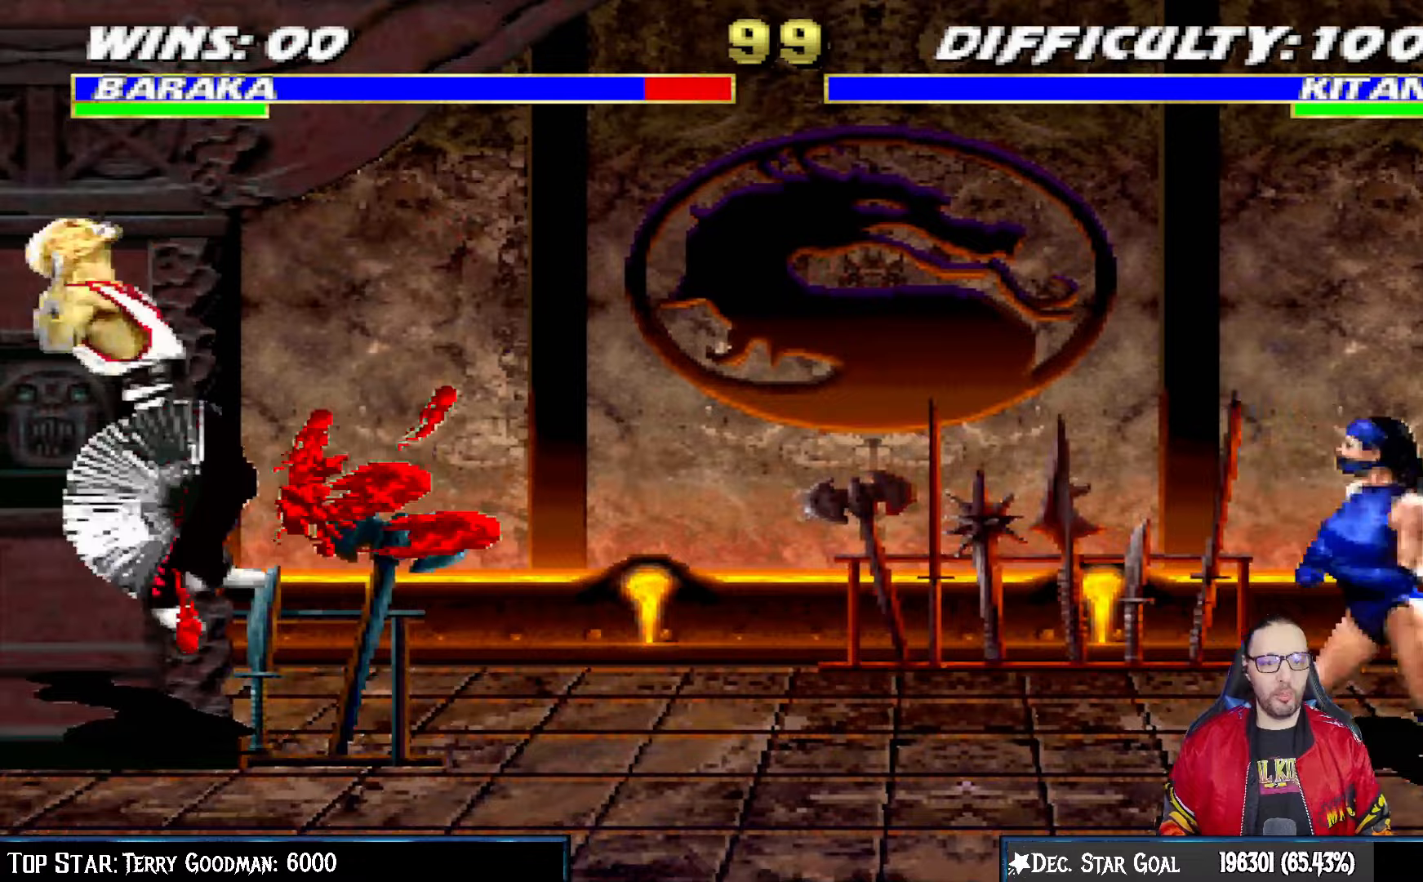
{"buttons": ["L1", "R1", "DPAD_DOWN", "DPAD_LEFT"], "left_stick": "center", "right_stick": "center", "events": [[83, "R1", "up"], [133, "DPAD_DOWN", "down"], [133, "L1", "down"], [150, "DPAD_LEFT", "down"], [250, "DPAD_LEFT", "up"], [267, "R1", "down"], [333, "DPAD_LEFT", "down"]]}
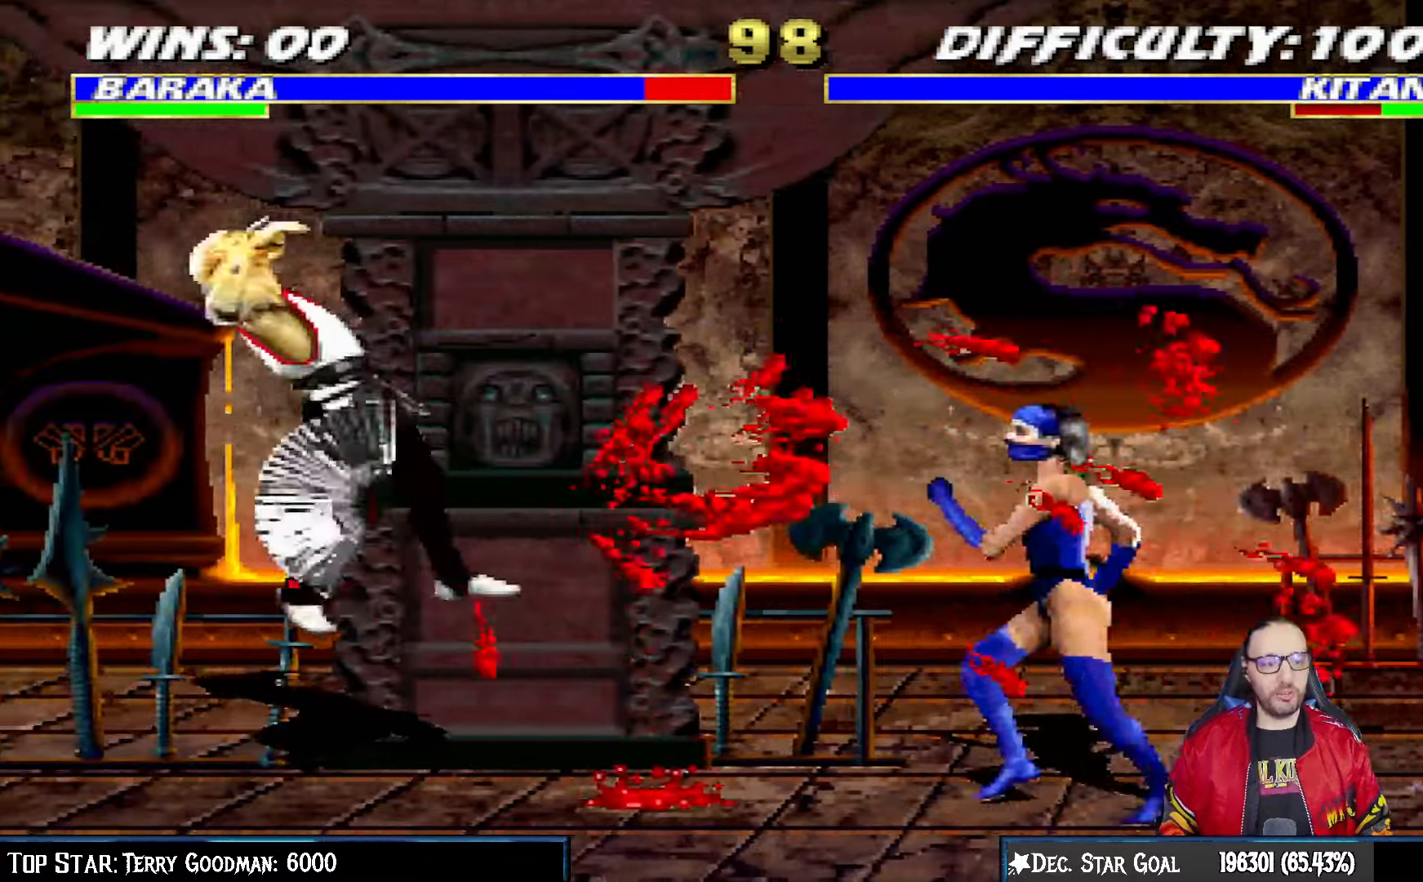
{"buttons": ["L1", "R1", "DPAD_DOWN", "DPAD_LEFT"], "left_stick": "center", "right_stick": "center", "events": []}
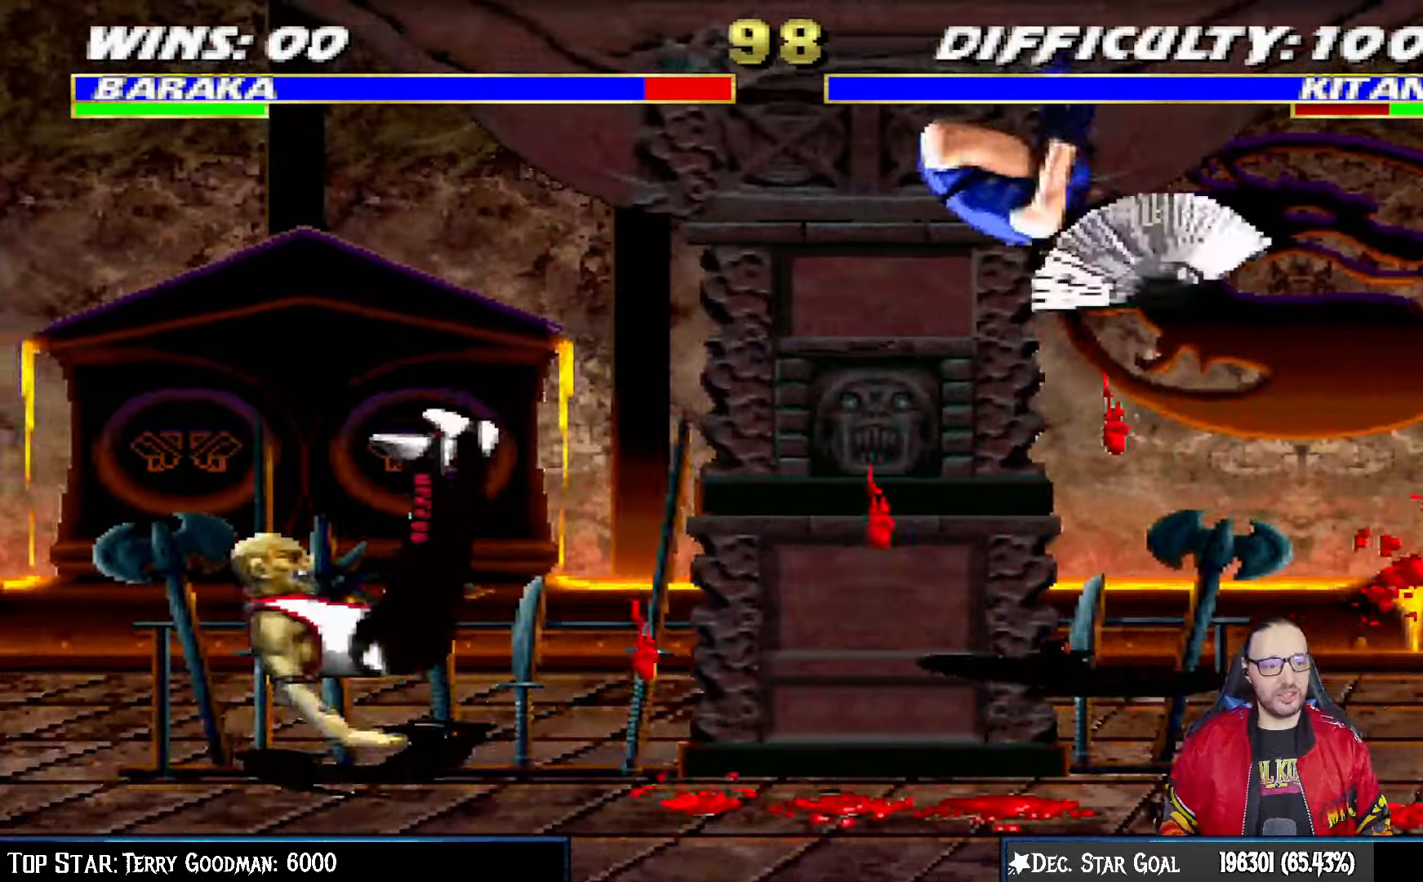
{"buttons": ["L1", "DPAD_UP", "DPAD_RIGHT"], "left_stick": "center", "right_stick": "center", "events": [[83, "DPAD_LEFT", "up"], [117, "DPAD_DOWN", "up"], [150, "L1", "up"], [150, "R1", "up"], [300, "DPAD_RIGHT", "down"], [300, "L1", "down"], [317, "DPAD_UP", "down"]]}
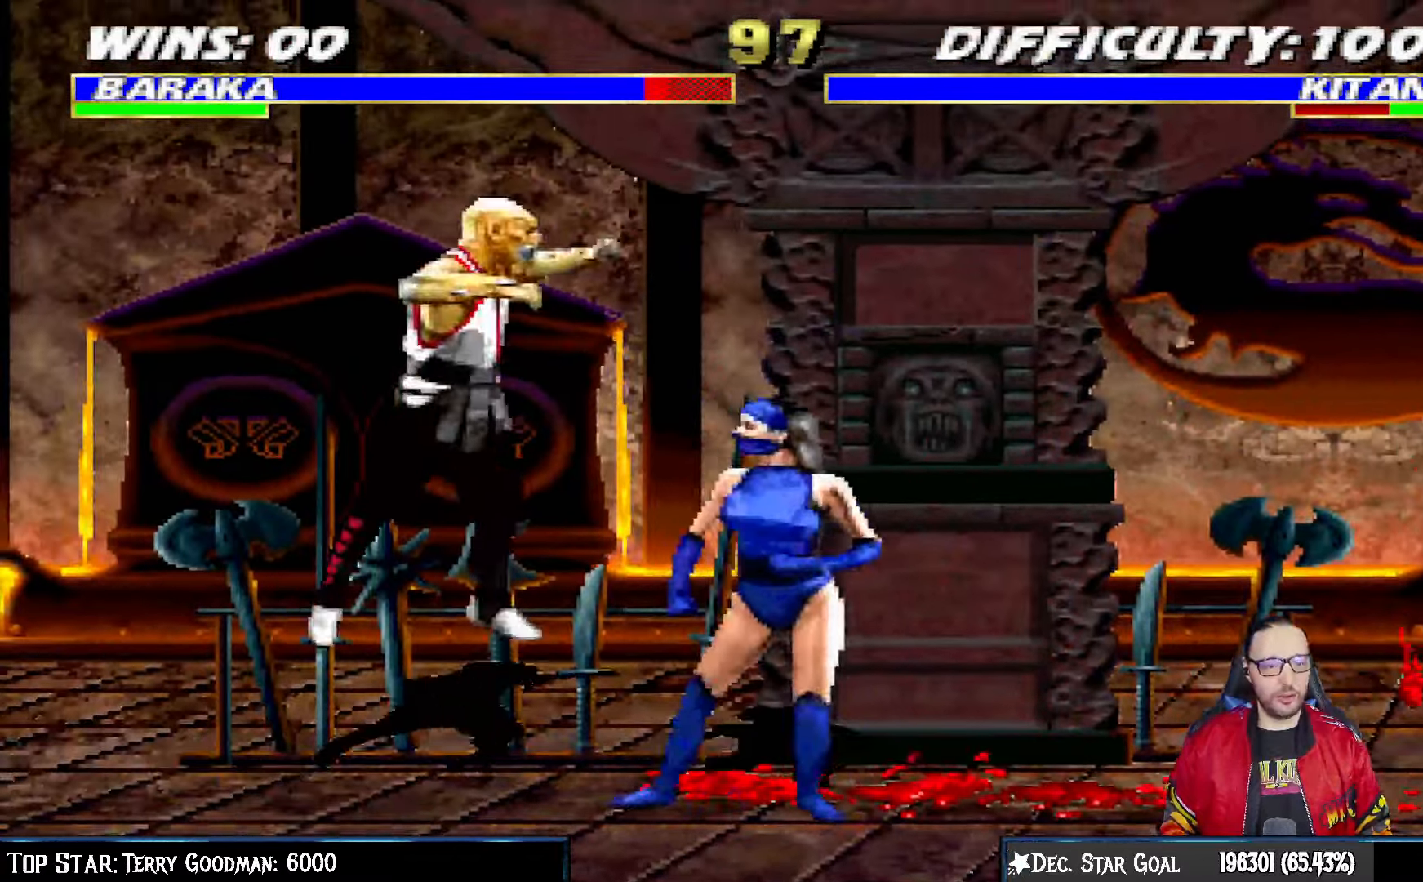
{"buttons": ["TRIANGLE", "L1", "DPAD_LEFT"], "left_stick": "center", "right_stick": "center", "events": [[317, "DPAD_UP", "up"], [333, "DPAD_RIGHT", "up"], [350, "SQUARE", "down"], [417, "DPAD_LEFT", "down"], [433, "SQUARE", "up"], [500, "TRIANGLE", "down"]]}
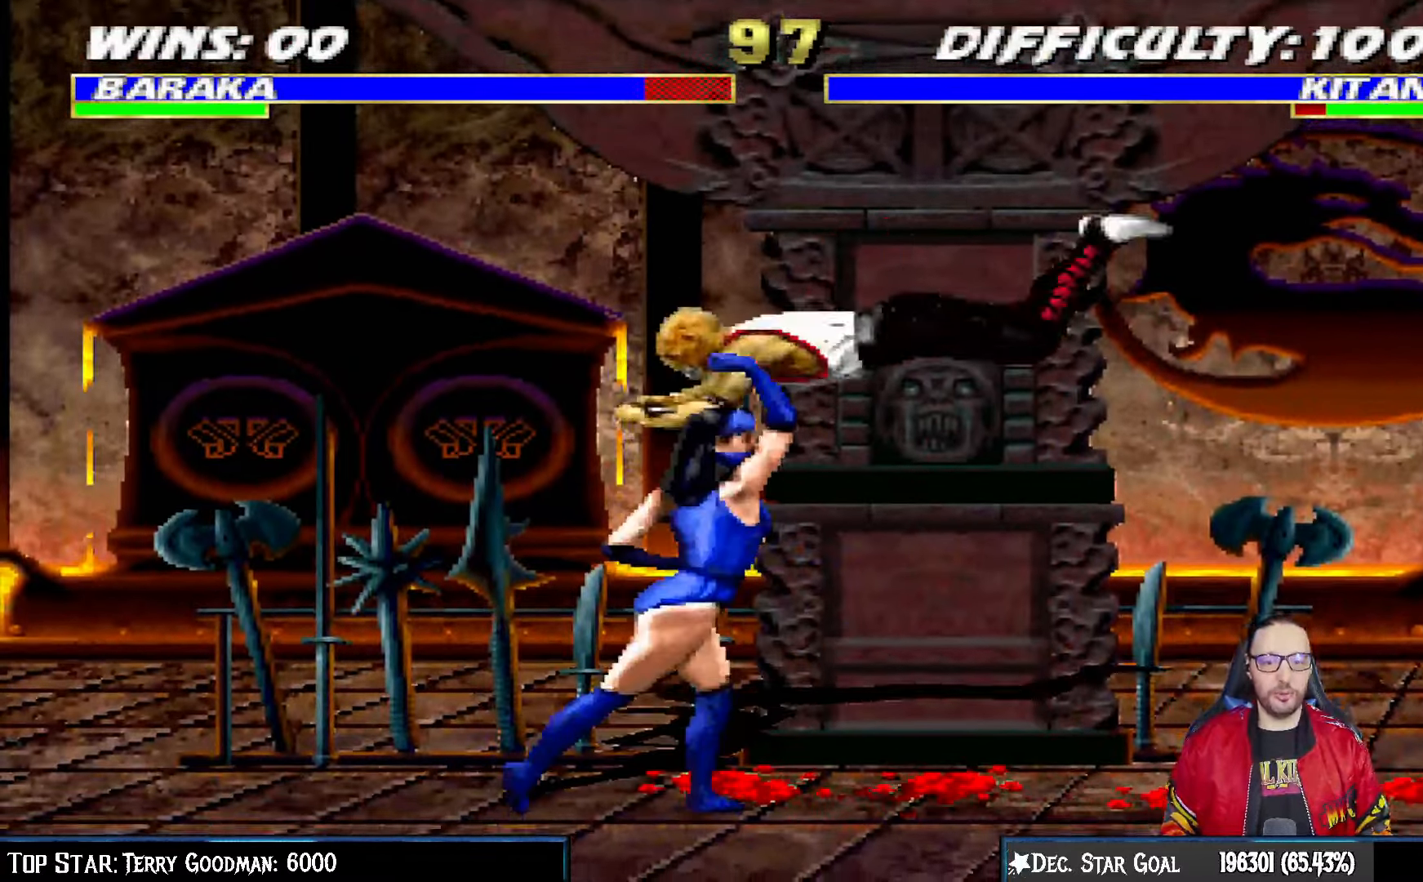
{"buttons": ["L1", "R1", "DPAD_DOWN", "DPAD_RIGHT"], "left_stick": "center", "right_stick": "center", "events": [[17, "CIRCLE", "down"], [17, "DPAD_LEFT", "up"], [83, "CIRCLE", "up"], [83, "DPAD_RIGHT", "down"], [83, "TRIANGLE", "up"], [150, "CIRCLE", "down"], [150, "TRIANGLE", "down"], [233, "CIRCLE", "up"], [233, "TRIANGLE", "up"], [333, "DPAD_RIGHT", "up"], [333, "L1", "up"], [400, "DPAD_DOWN", "down"], [417, "DPAD_RIGHT", "down"], [417, "L1", "down"], [450, "R1", "down"]]}
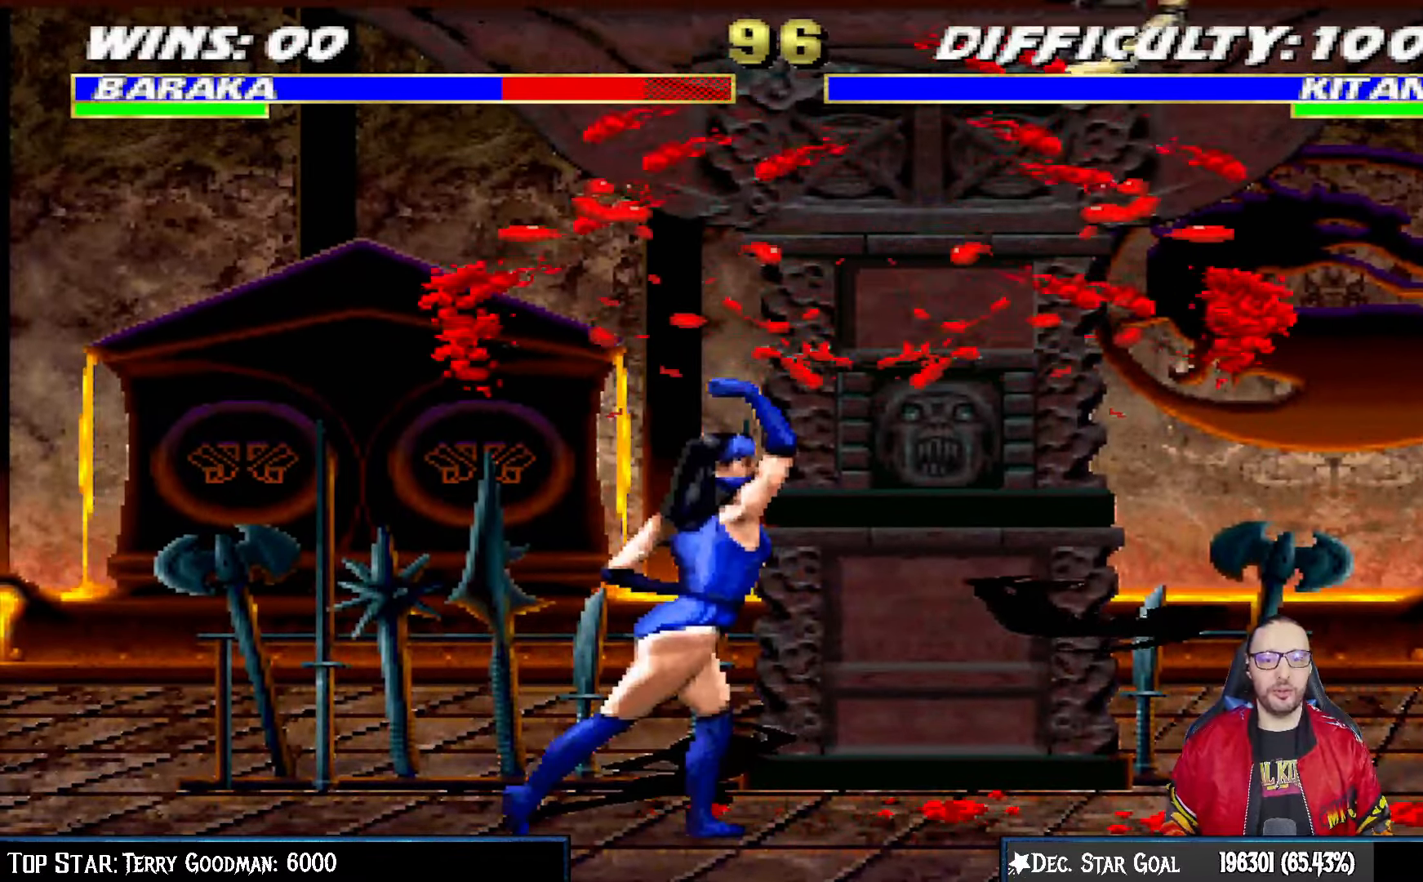
{"buttons": ["L1", "R1", "DPAD_DOWN", "DPAD_RIGHT"], "left_stick": "center", "right_stick": "center", "events": []}
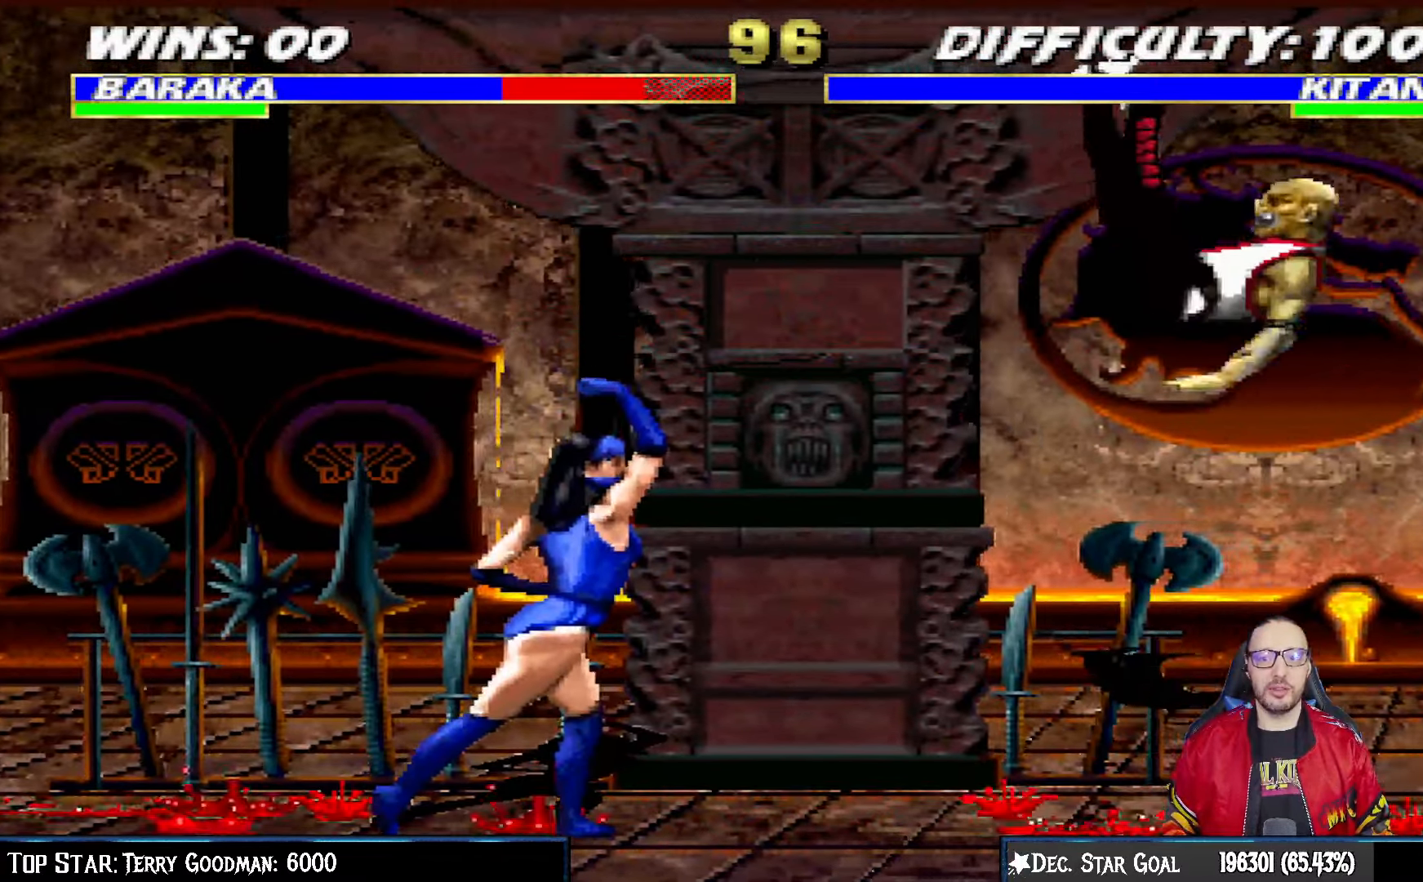
{"buttons": [], "left_stick": "center", "right_stick": "center"}
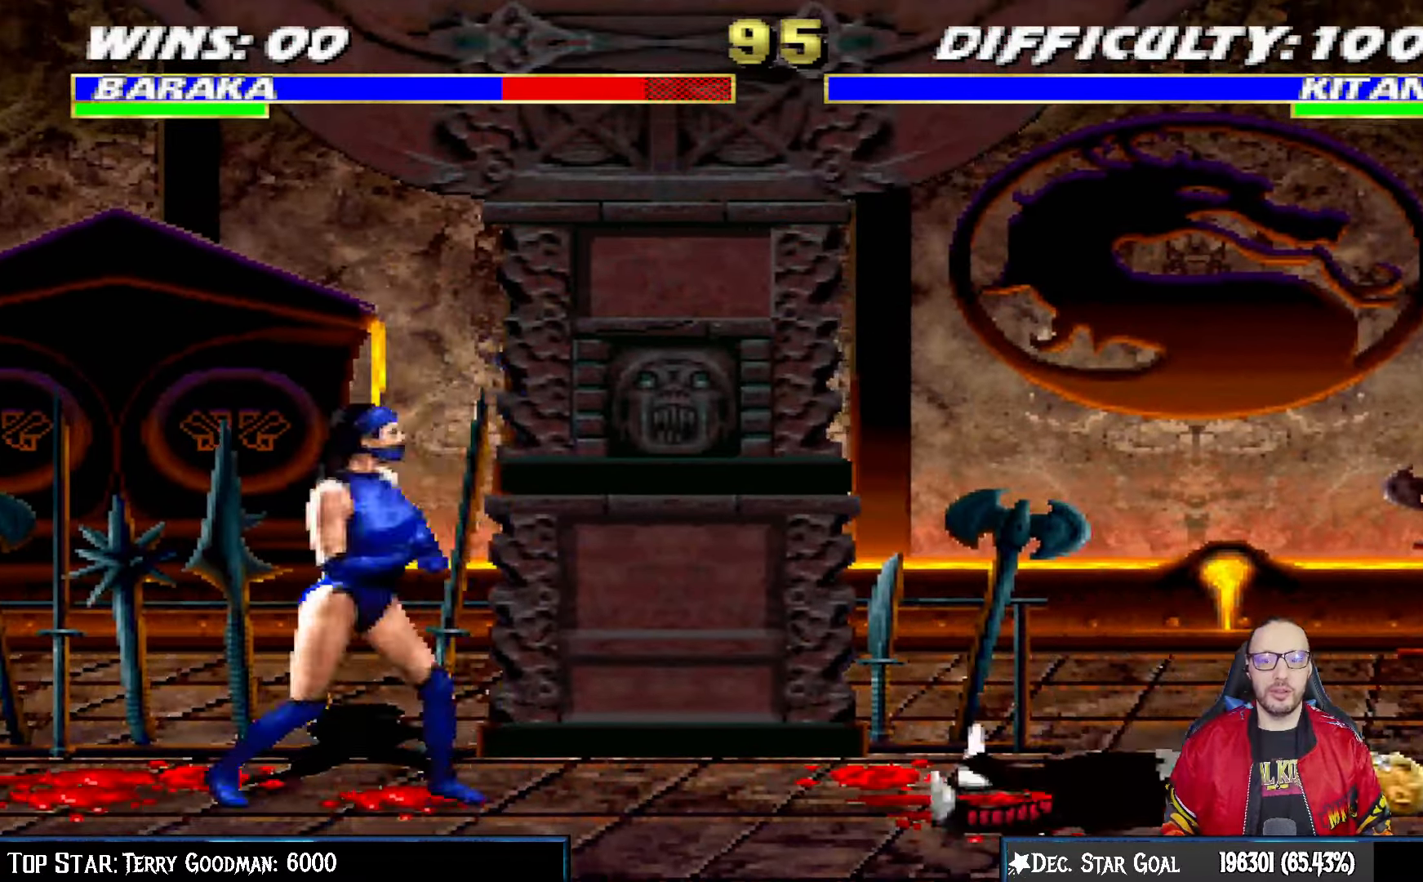
{"buttons": ["SQUARE", "DPAD_RIGHT"], "left_stick": "center", "right_stick": "center"}
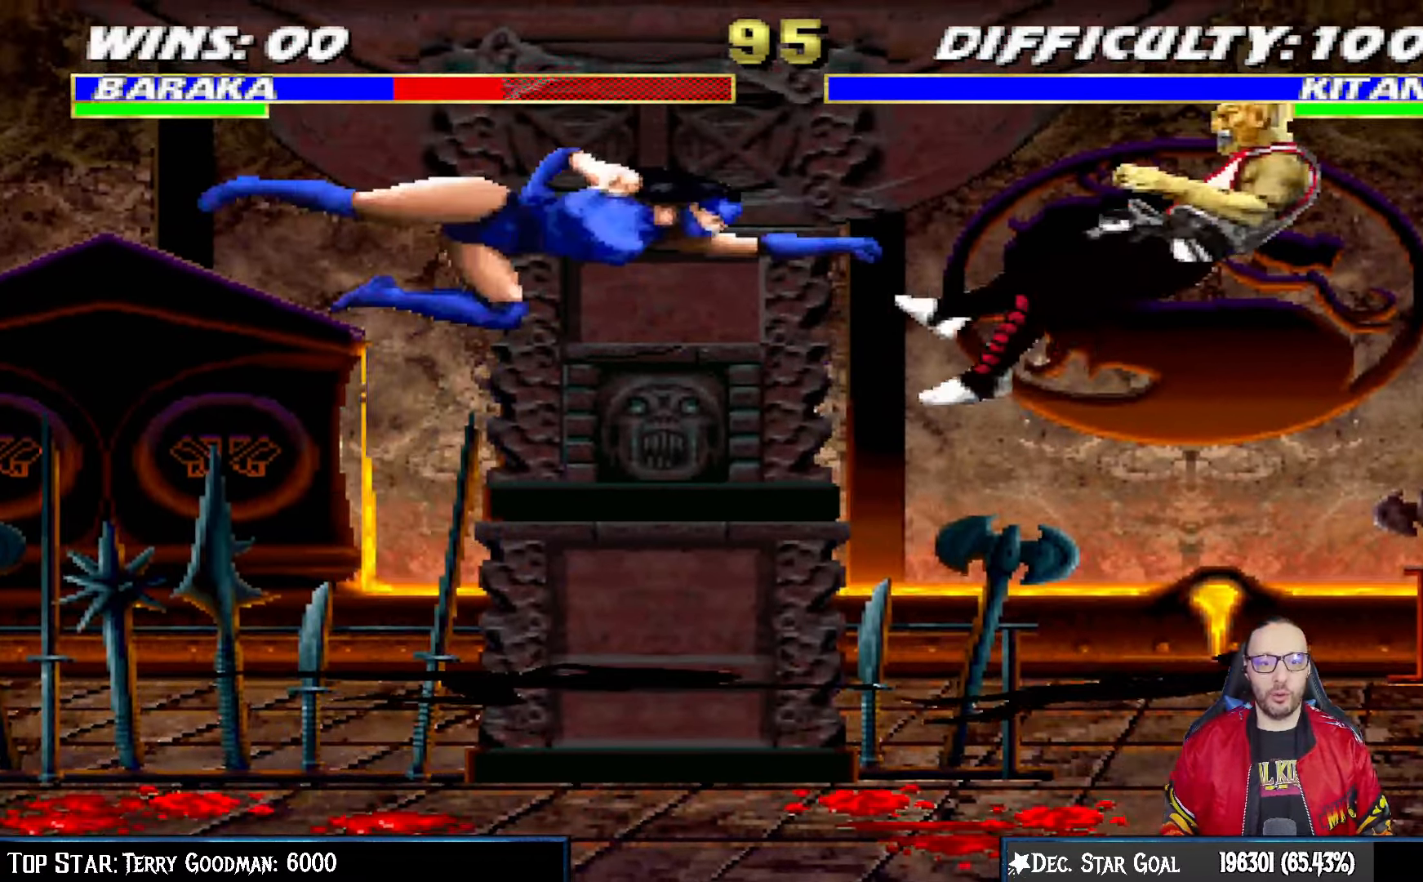
{"buttons": ["L1", "R1", "DPAD_RIGHT"], "left_stick": "center", "right_stick": "center", "events": [[33, "DPAD_DOWN", "down"], [33, "SQUARE", "up"], [100, "L1", "down"], [150, "R1", "down"], [500, "DPAD_DOWN", "up"]]}
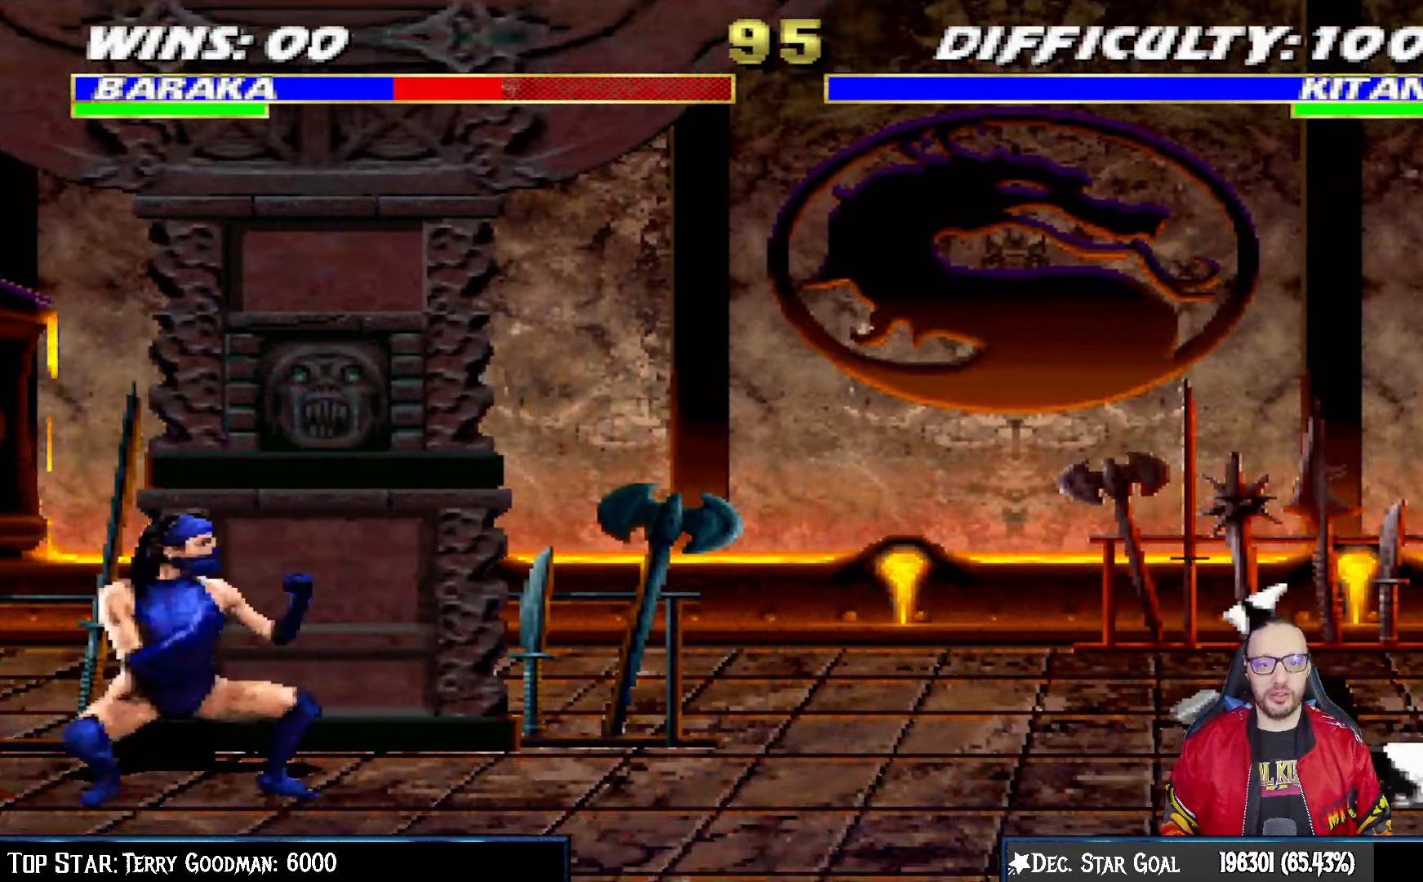
{"buttons": [], "left_stick": "center", "right_stick": "center", "events": [[33, "DPAD_RIGHT", "up"], [33, "L1", "up"], [50, "R1", "up"]]}
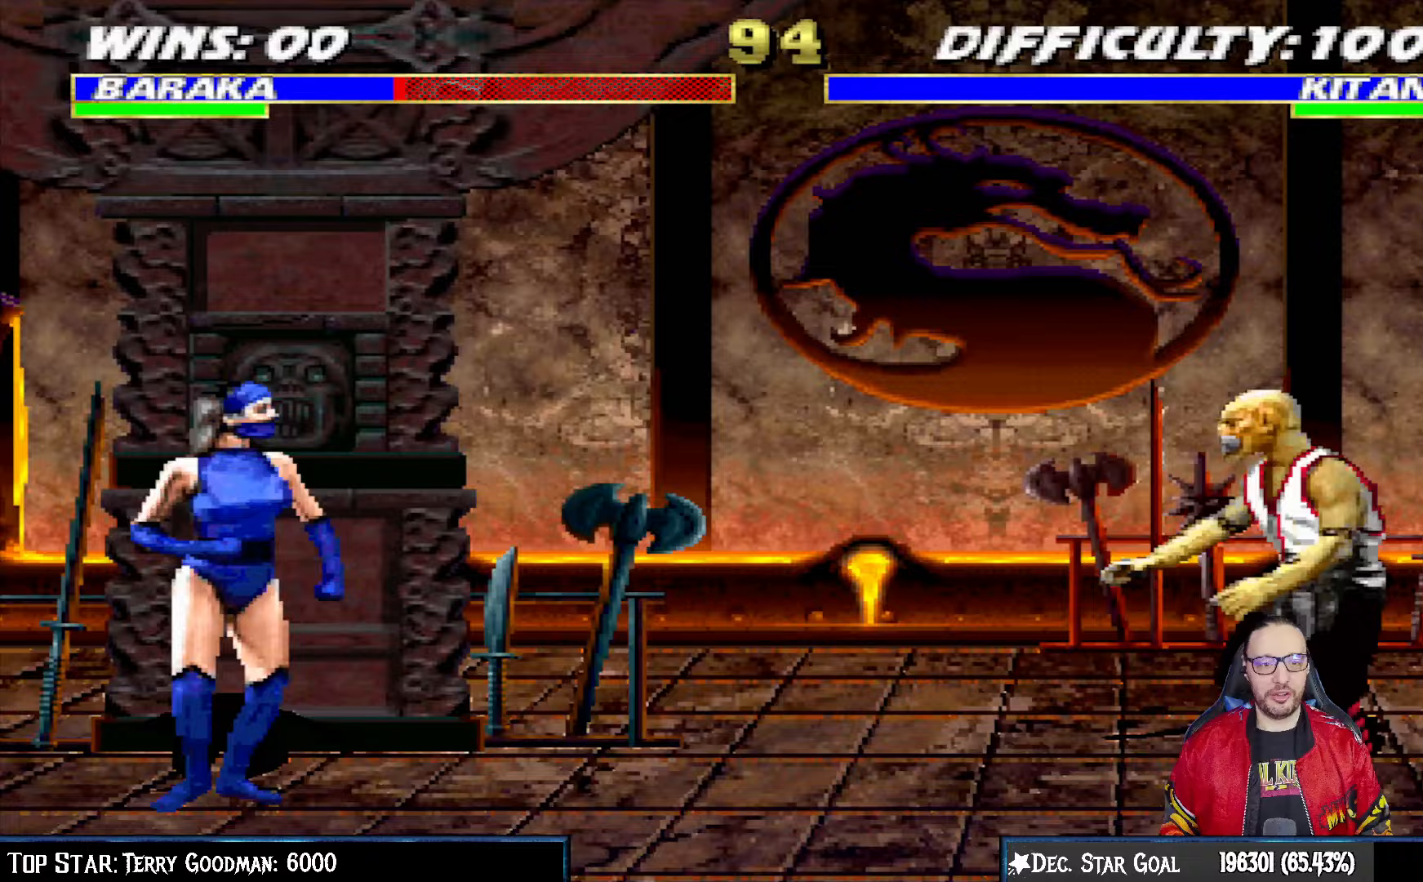
{"buttons": ["L1"], "left_stick": "center", "right_stick": "center", "events": [[233, "L1", "down"], [250, "DPAD_LEFT", "down"], [250, "DPAD_UP", "down"], [467, "DPAD_LEFT", "up"], [500, "DPAD_UP", "up"]]}
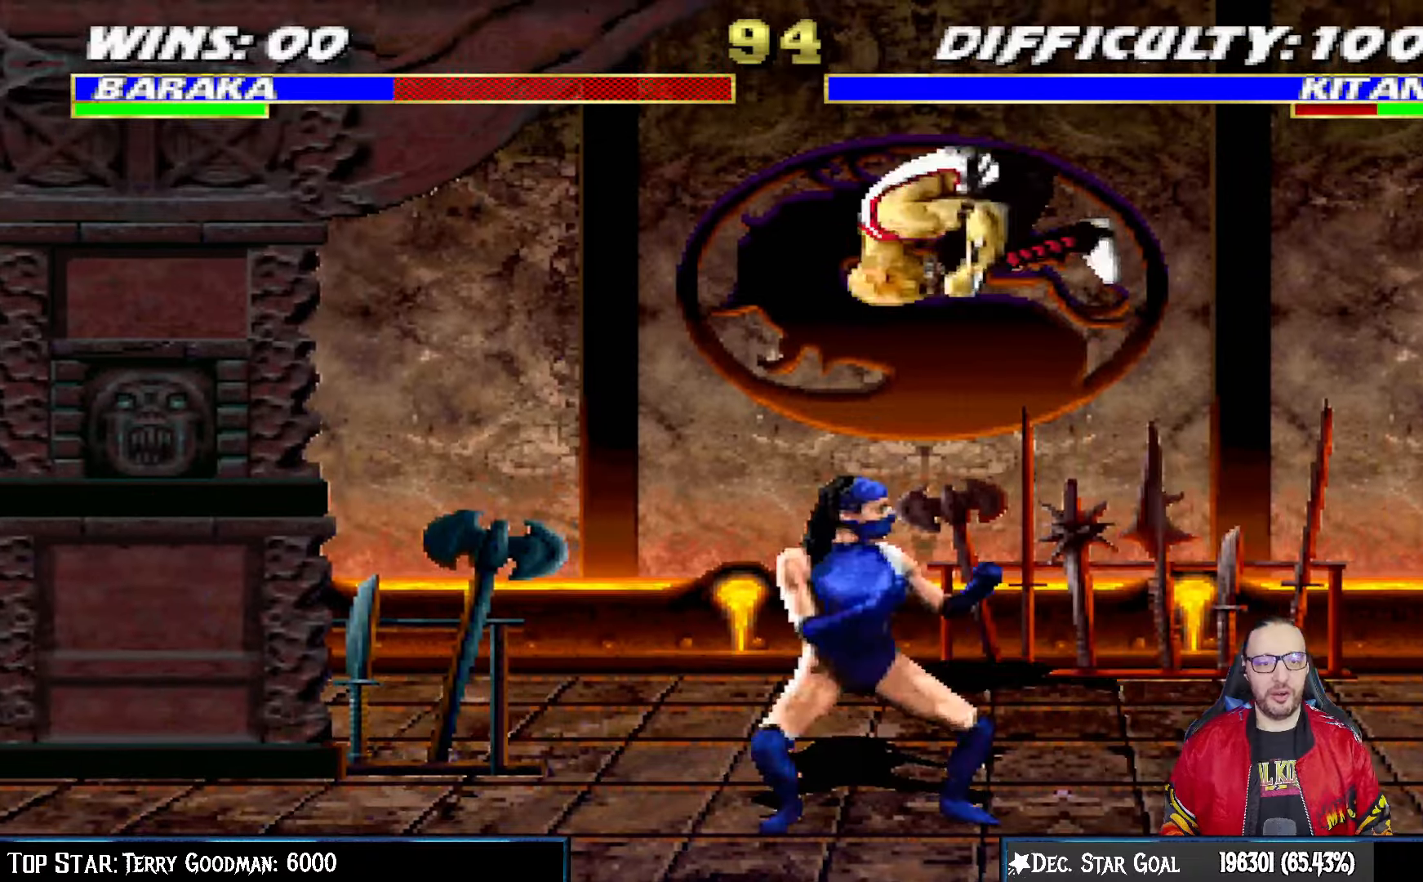
{"buttons": ["CIRCLE", "TRIANGLE", "L1", "DPAD_LEFT"], "left_stick": "center", "right_stick": "center", "events": [[17, "DPAD_RIGHT", "down"], [167, "SQUARE", "down"], [183, "DPAD_RIGHT", "up"], [250, "SQUARE", "up"], [283, "DPAD_LEFT", "down"], [333, "TRIANGLE", "down"], [350, "CIRCLE", "down"], [417, "CIRCLE", "up"], [417, "TRIANGLE", "up"], [483, "CIRCLE", "down"], [500, "TRIANGLE", "down"]]}